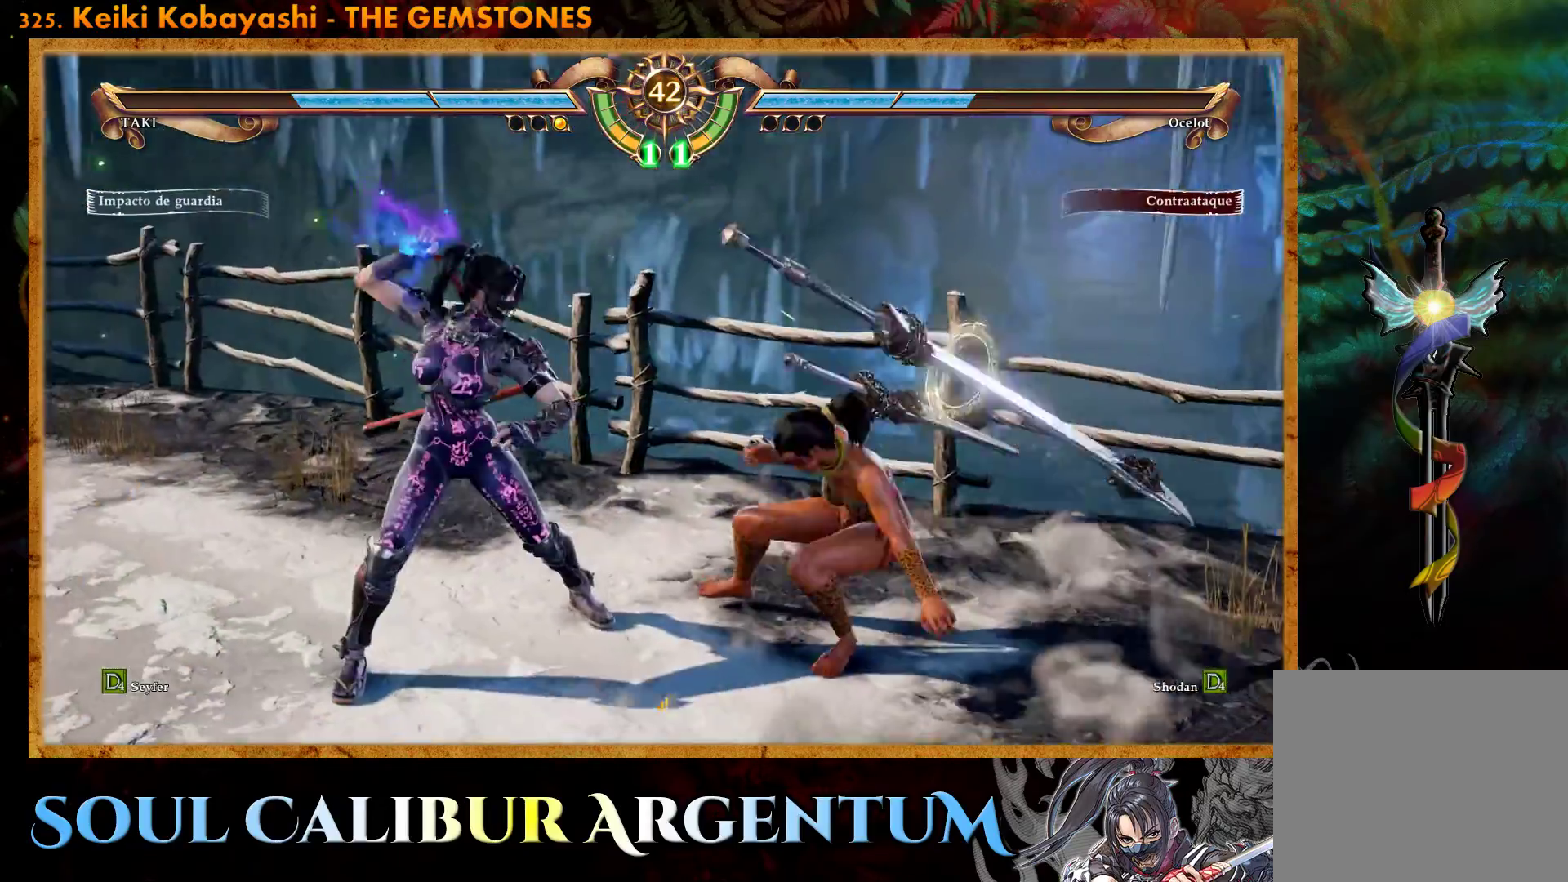
Gameplay with a controller (PlayStation layout); each line is a JSON object with the inputs held at the frame after it. "events" lists button and stick changes between this image and that frame as [ms after this image, input, new state], when the widget could be followed in between. Not read: left_stick right_stick.
{"buttons": [], "events": []}
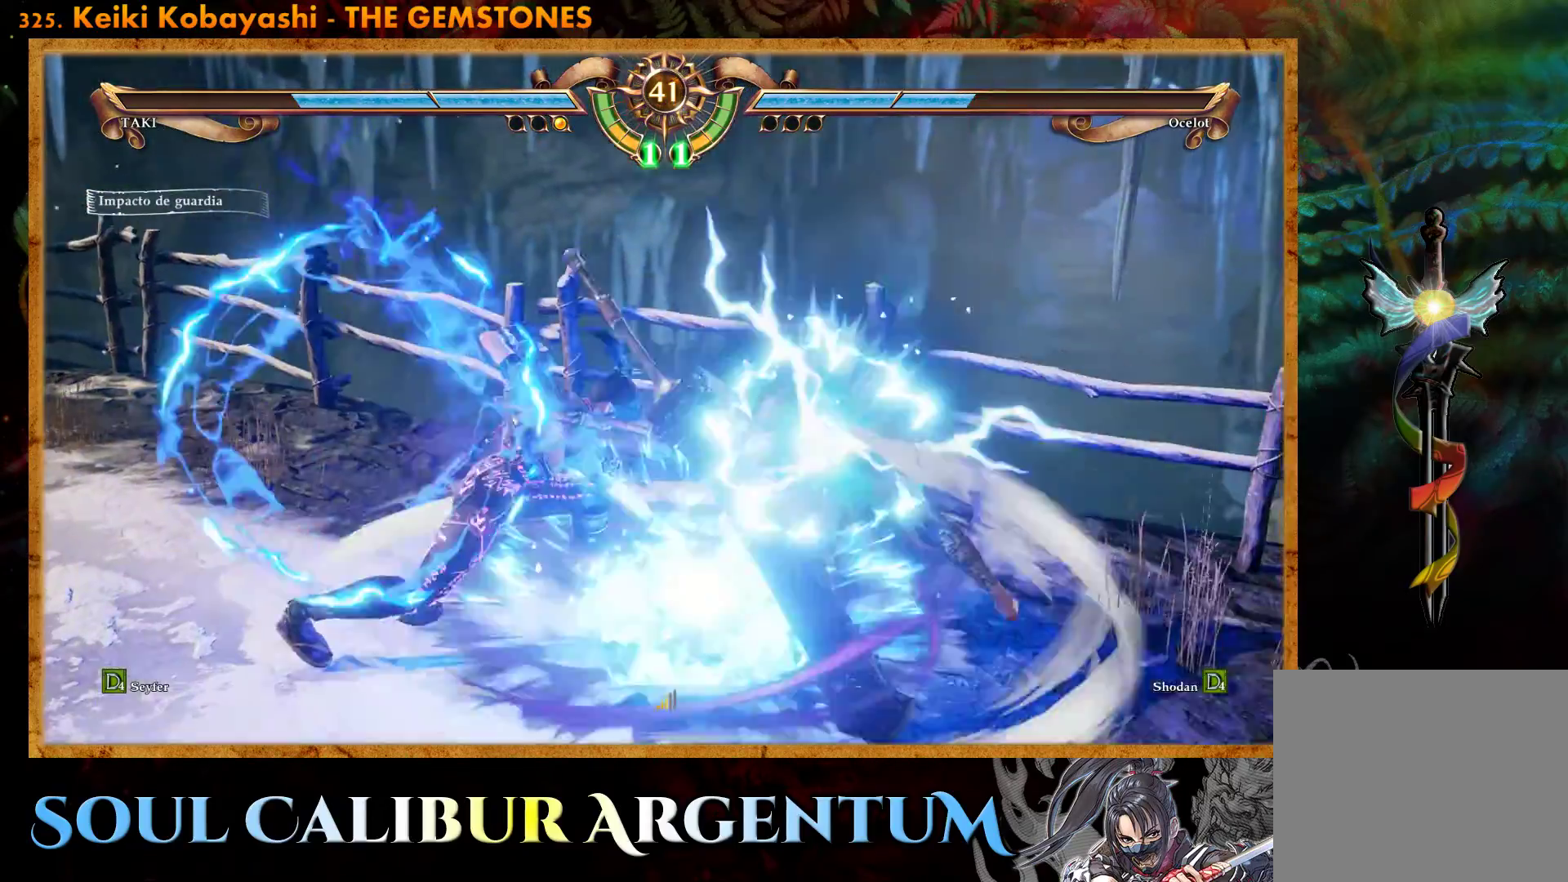
{"buttons": ["TRIANGLE"], "events": [[350, "TRIANGLE", "down"], [450, "TRIANGLE", "up"], [483, "TRIANGLE", "down"]]}
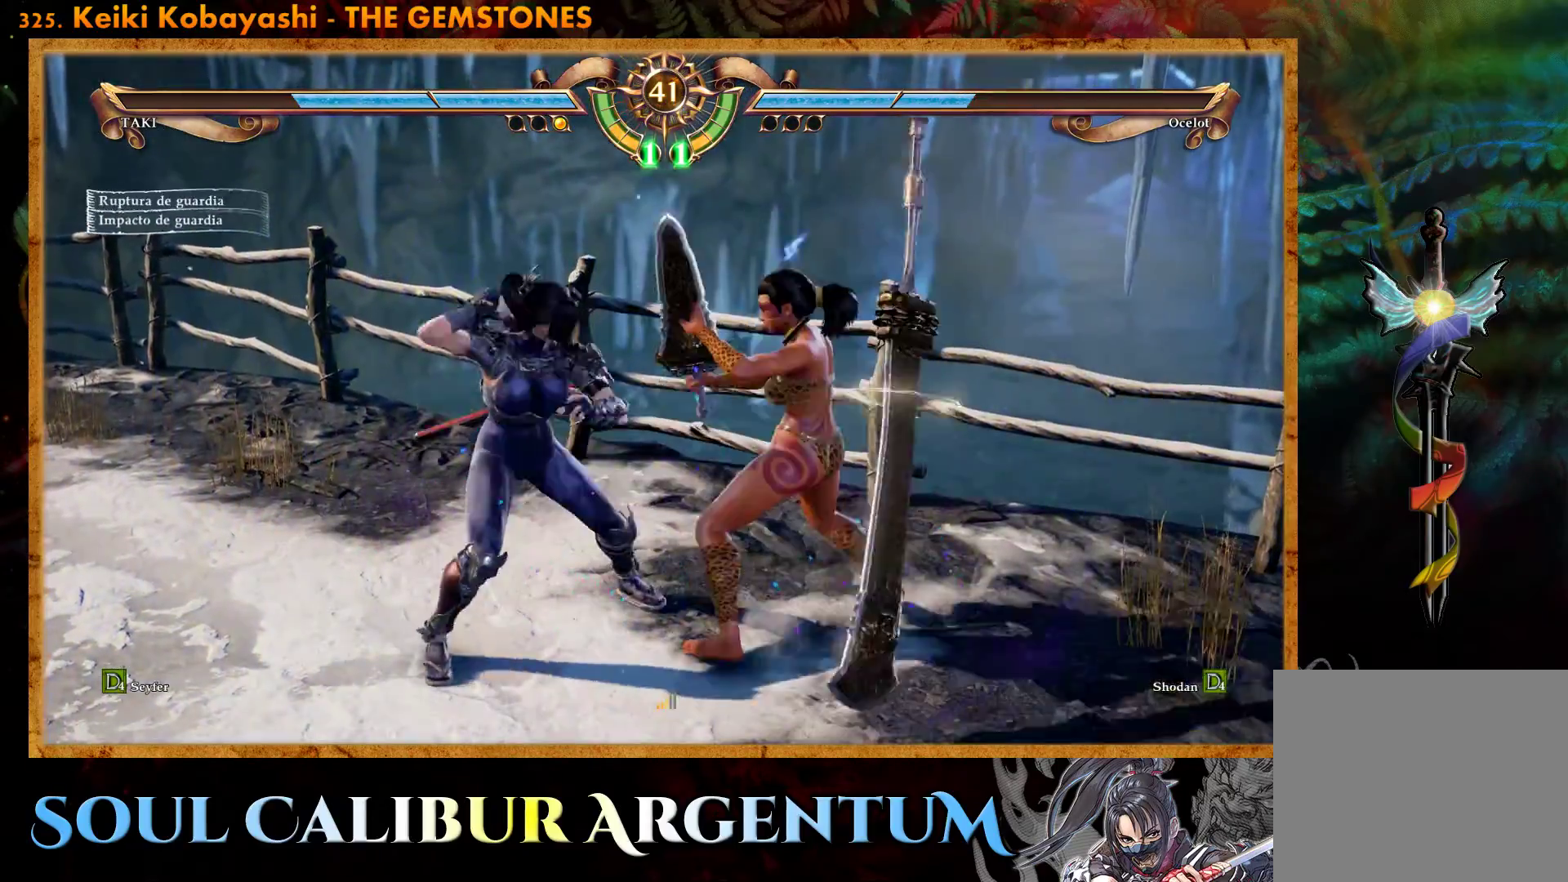
{"buttons": [], "events": [[100, "TRIANGLE", "up"], [150, "TRIANGLE", "down"], [267, "TRIANGLE", "up"], [333, "TRIANGLE", "down"], [433, "TRIANGLE", "up"]]}
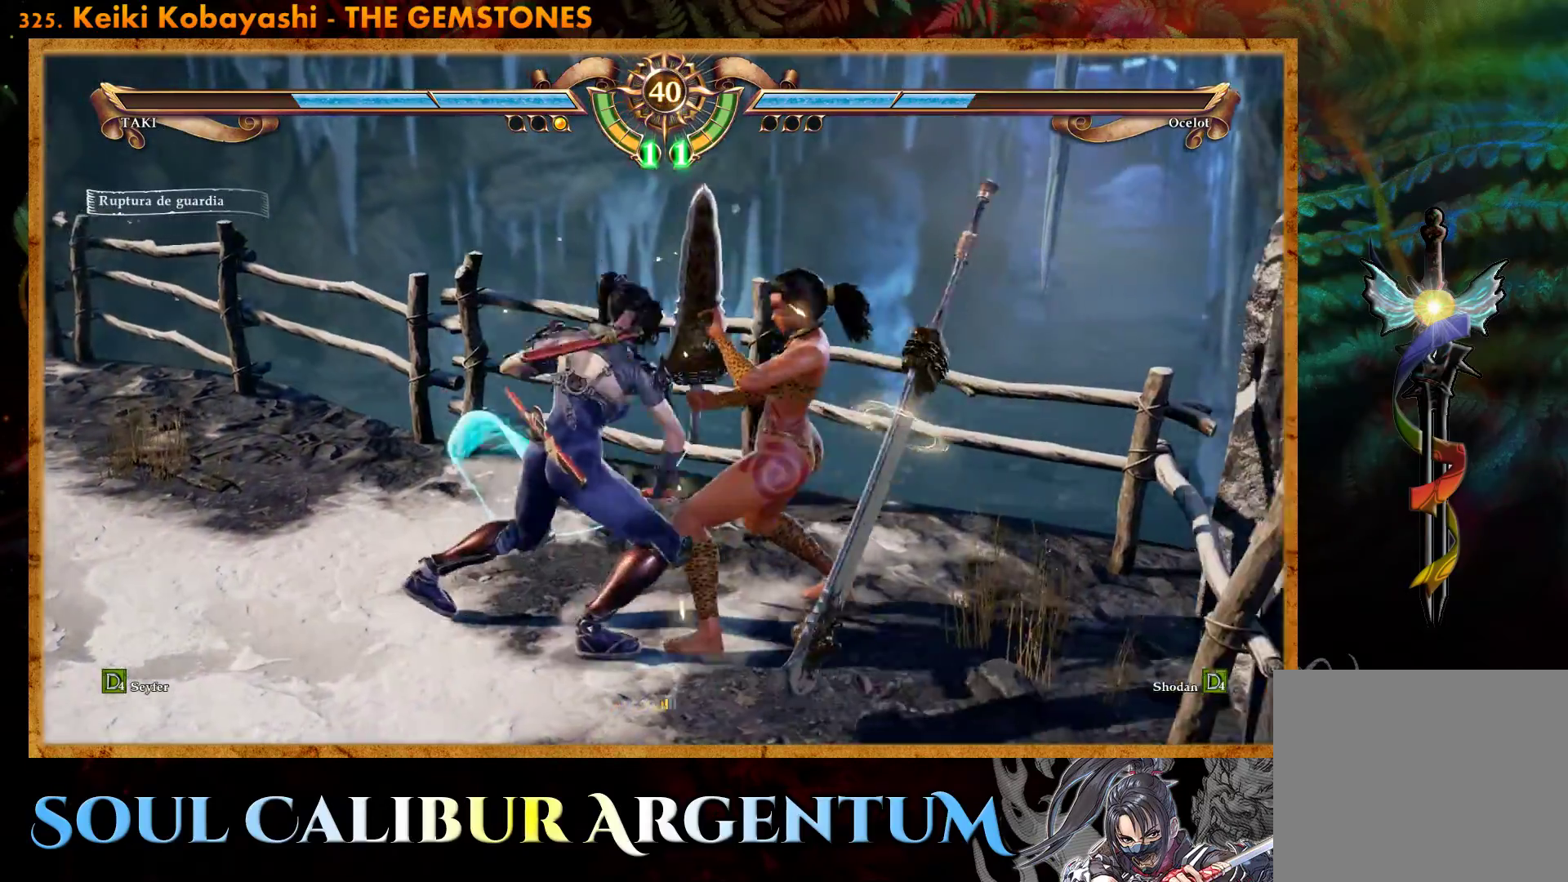
{"buttons": [], "events": [[50, "DPAD_RIGHT", "down"], [200, "DPAD_RIGHT", "up"]]}
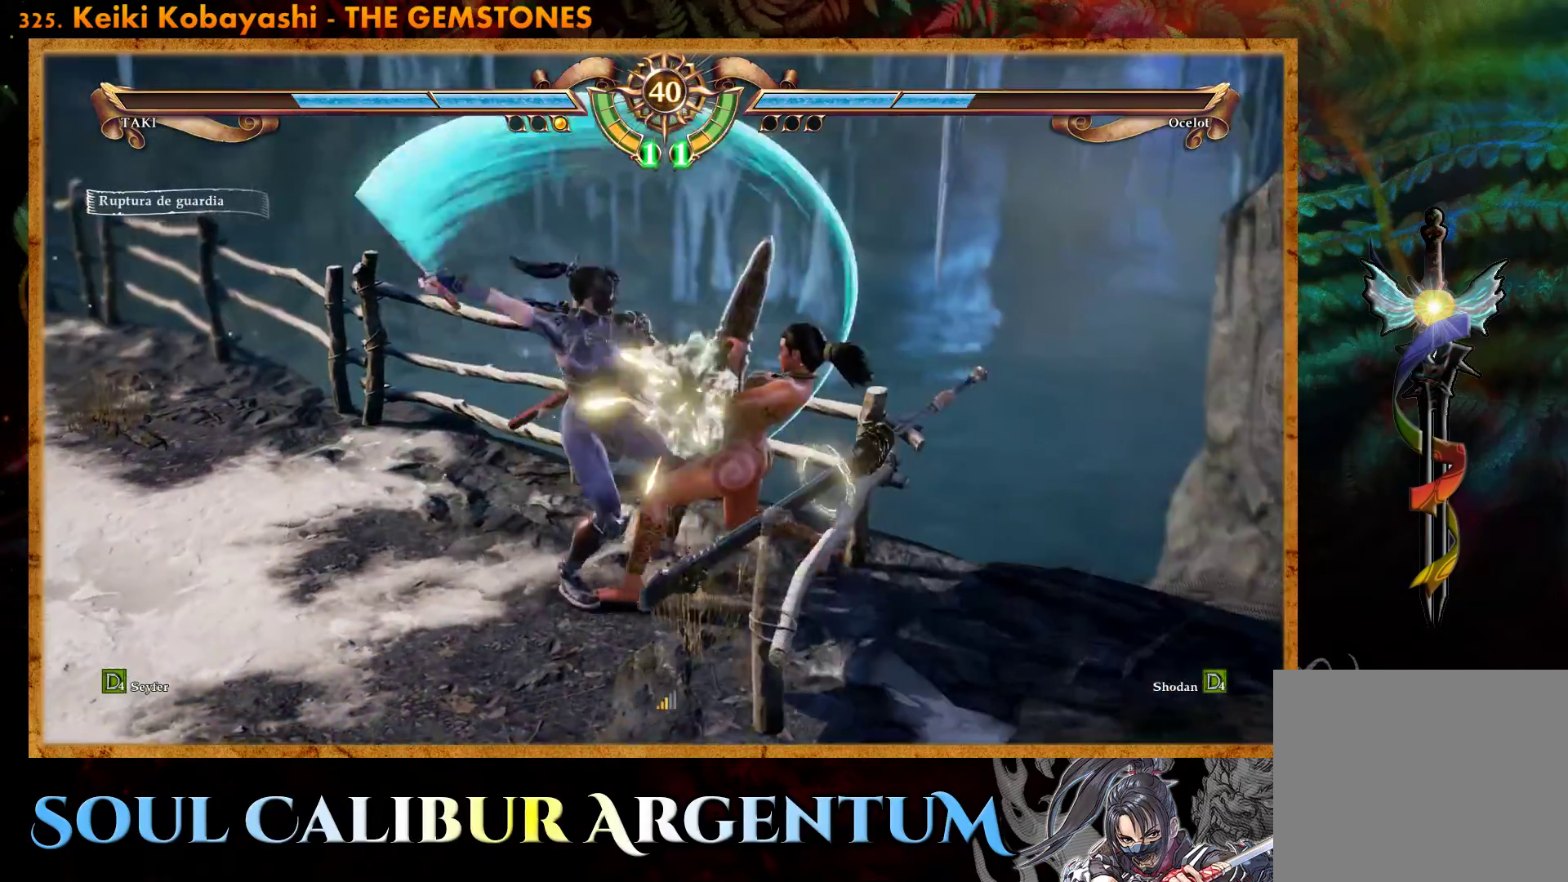
{"buttons": [], "events": []}
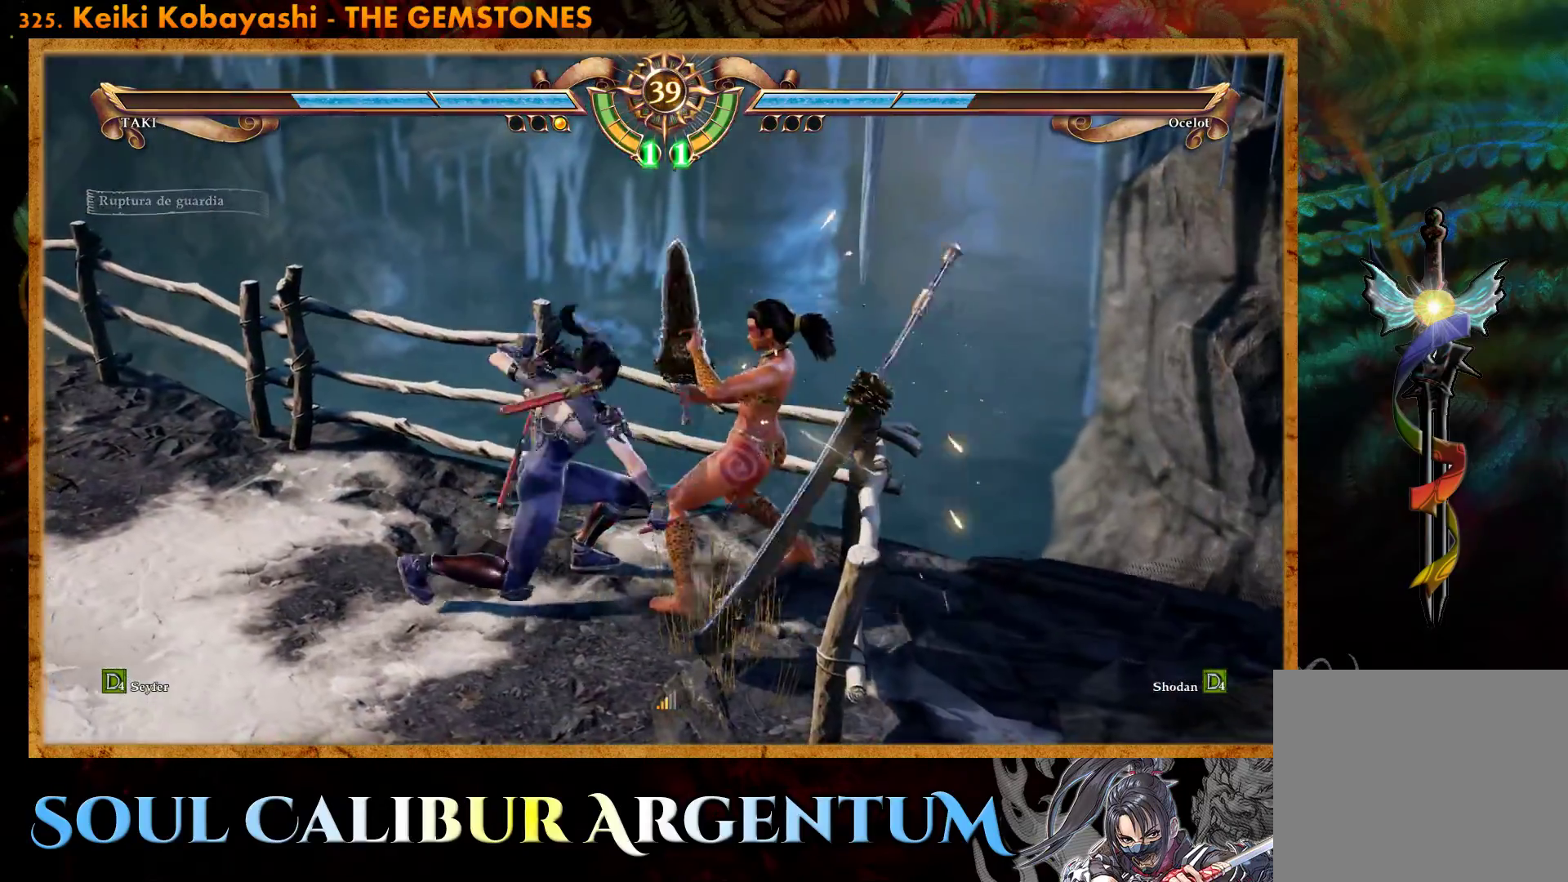
{"buttons": ["CROSS"], "events": [[150, "DPAD_RIGHT", "down"], [183, "CROSS", "down"], [300, "DPAD_RIGHT", "up"]]}
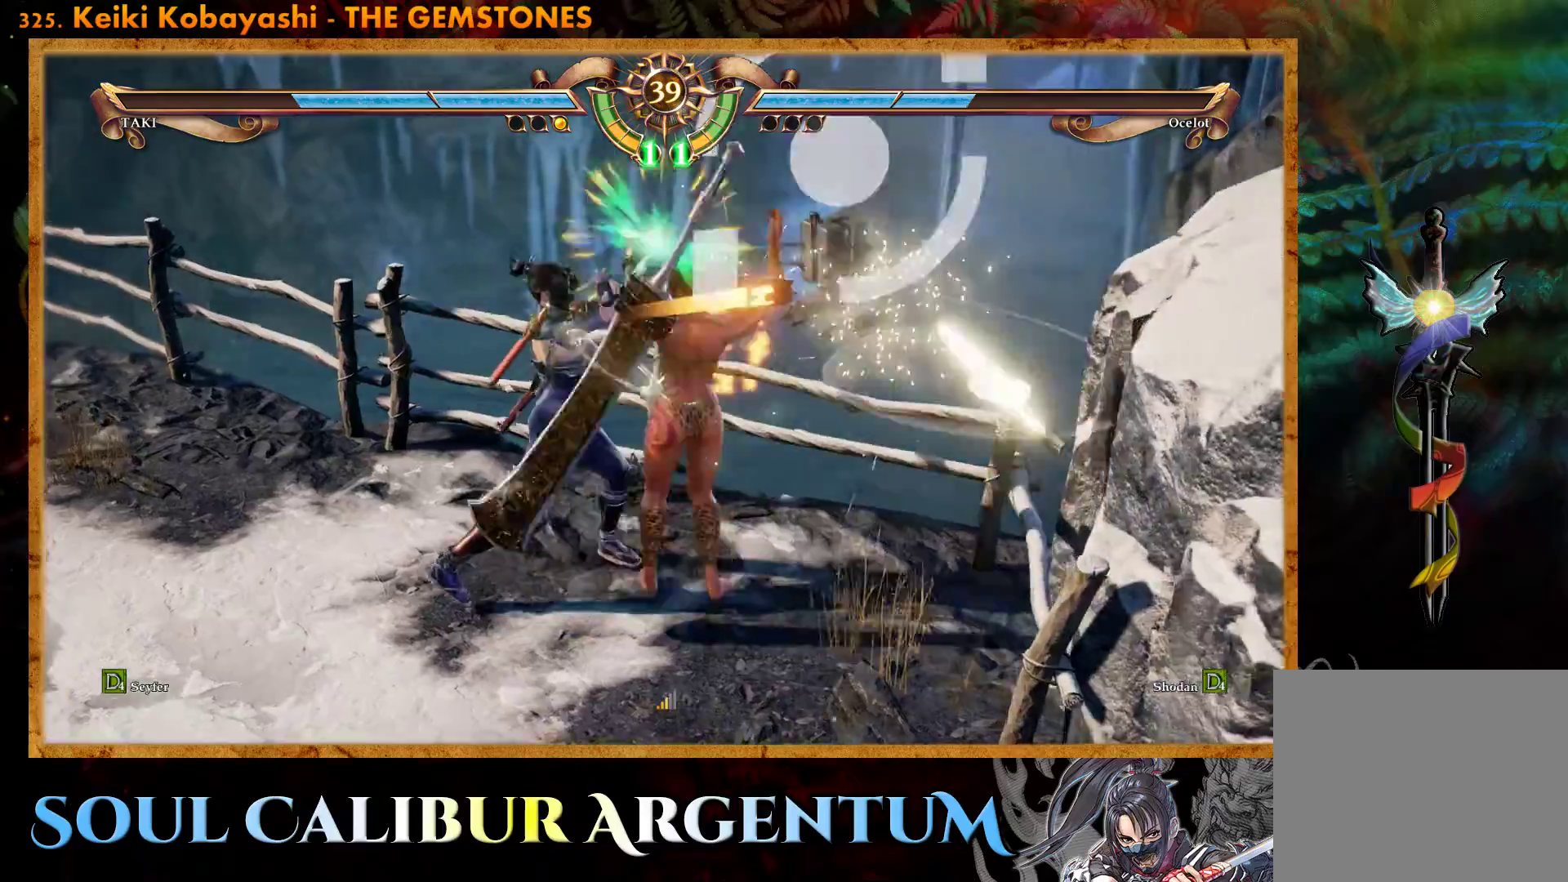
{"buttons": ["DPAD_LEFT"], "events": [[217, "CROSS", "up"], [250, "DPAD_LEFT", "down"], [300, "L2", "down"], [400, "L2", "up"]]}
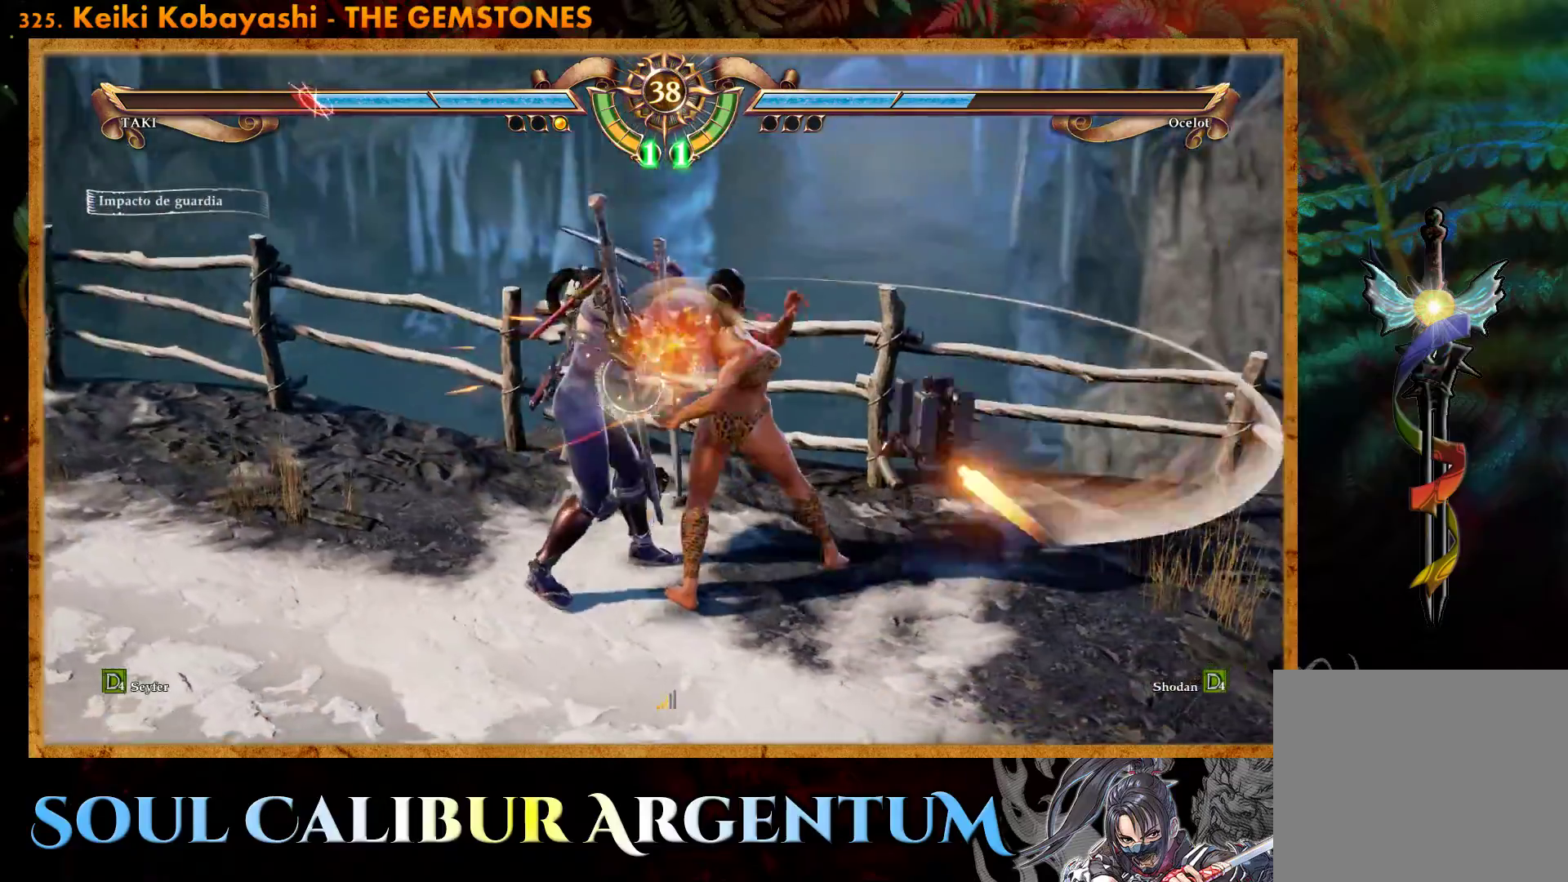
{"buttons": ["CROSS"], "events": [[100, "CROSS", "down"], [150, "DPAD_LEFT", "up"]]}
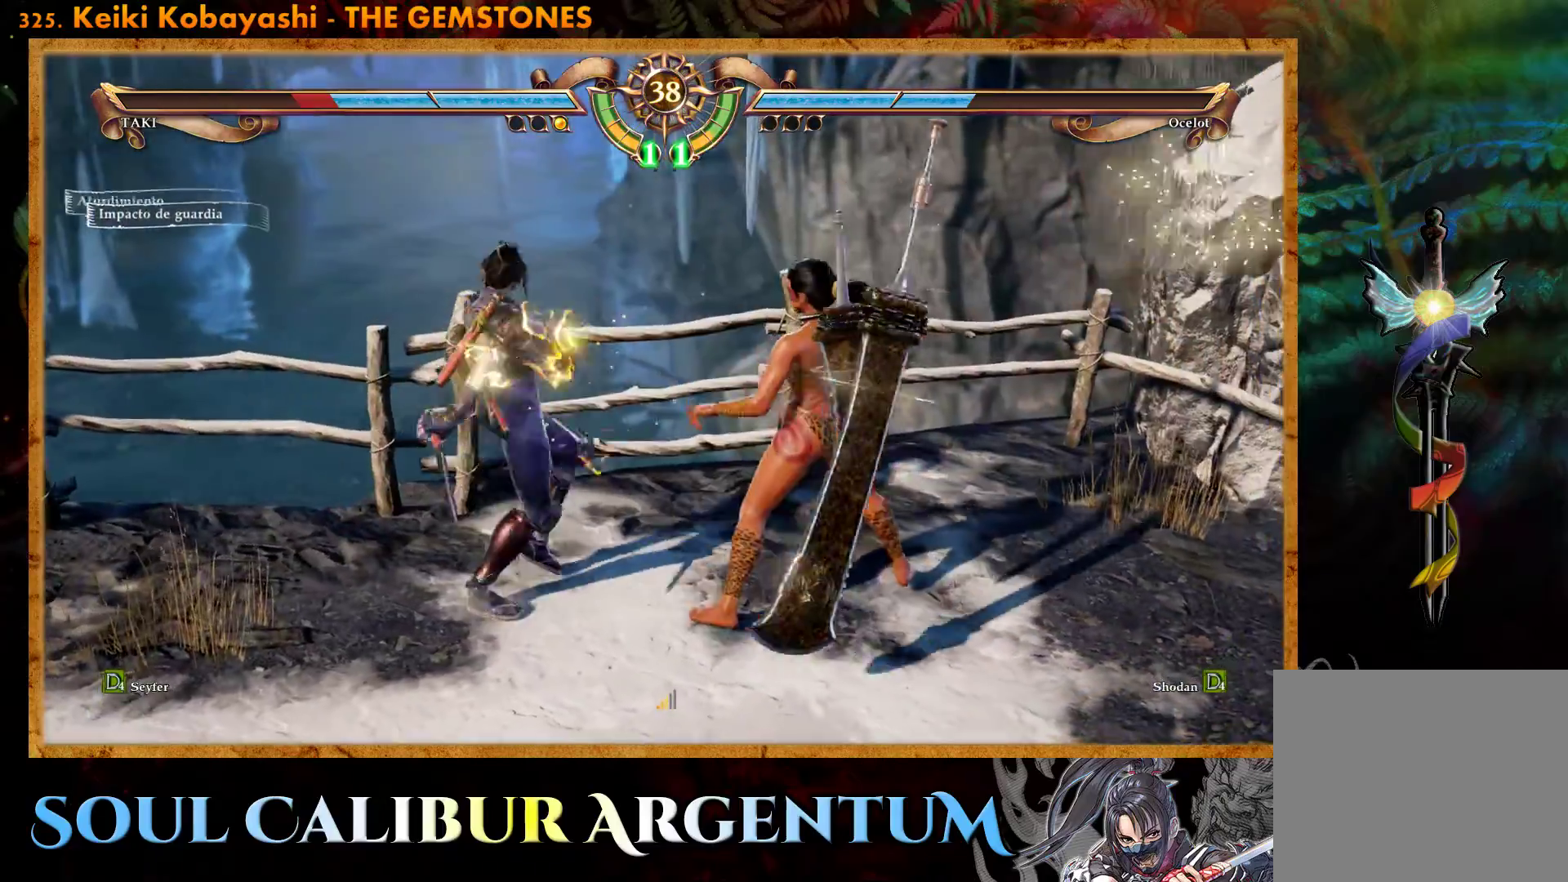
{"buttons": ["CROSS", "SQUARE"], "events": [[50, "SQUARE", "down"], [200, "SQUARE", "up"], [267, "SQUARE", "down"], [367, "SQUARE", "up"], [450, "SQUARE", "down"]]}
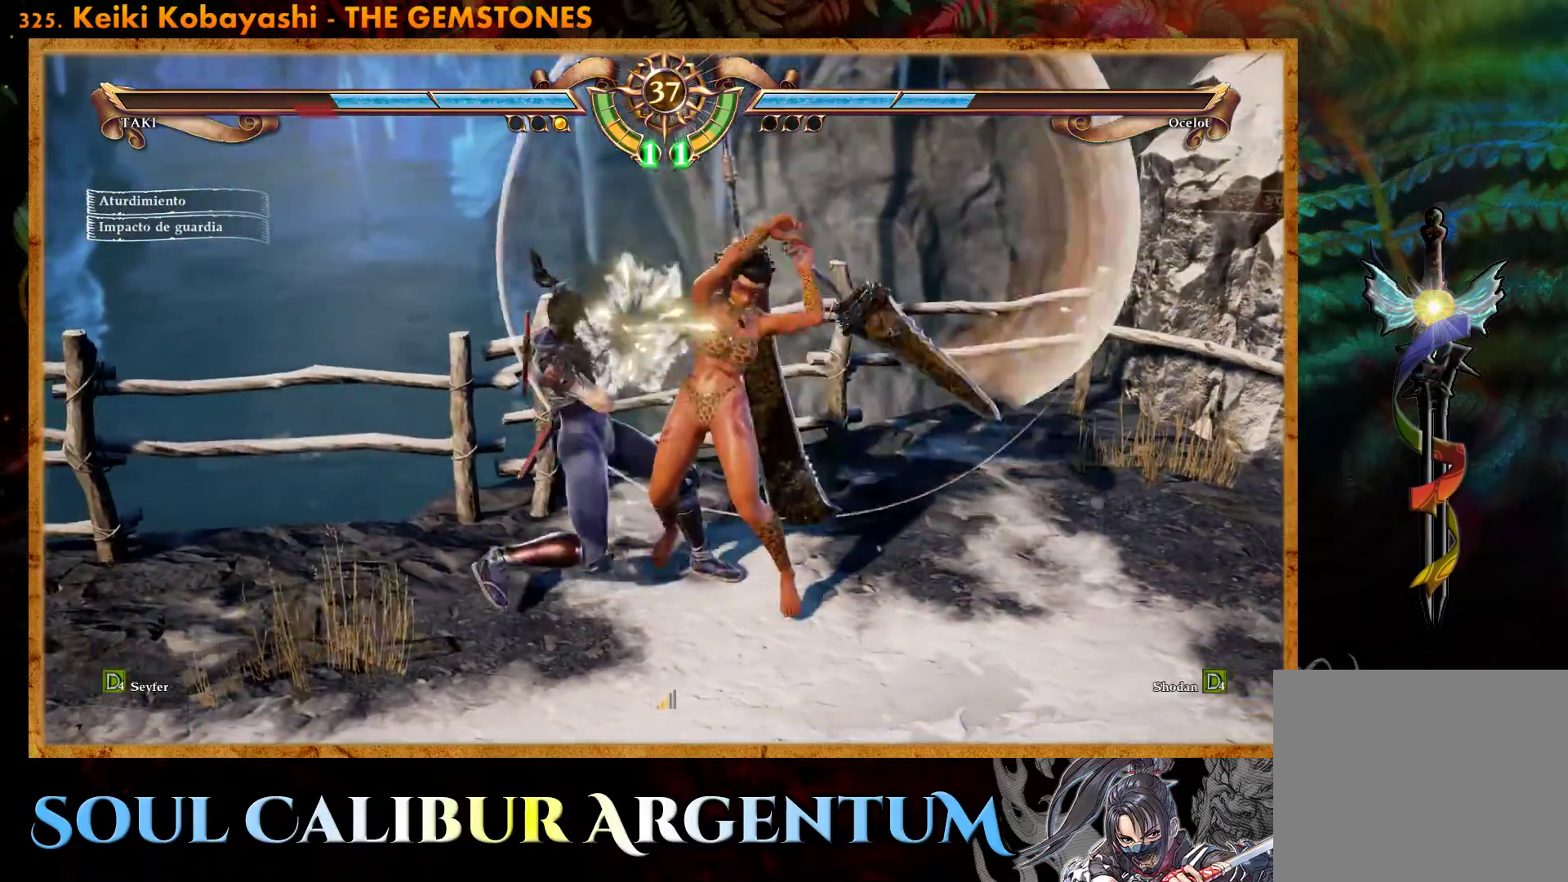
{"buttons": ["CROSS"], "events": [[50, "SQUARE", "up"], [83, "L1", "down"], [117, "SQUARE", "down"], [133, "L1", "up"], [200, "SQUARE", "up"]]}
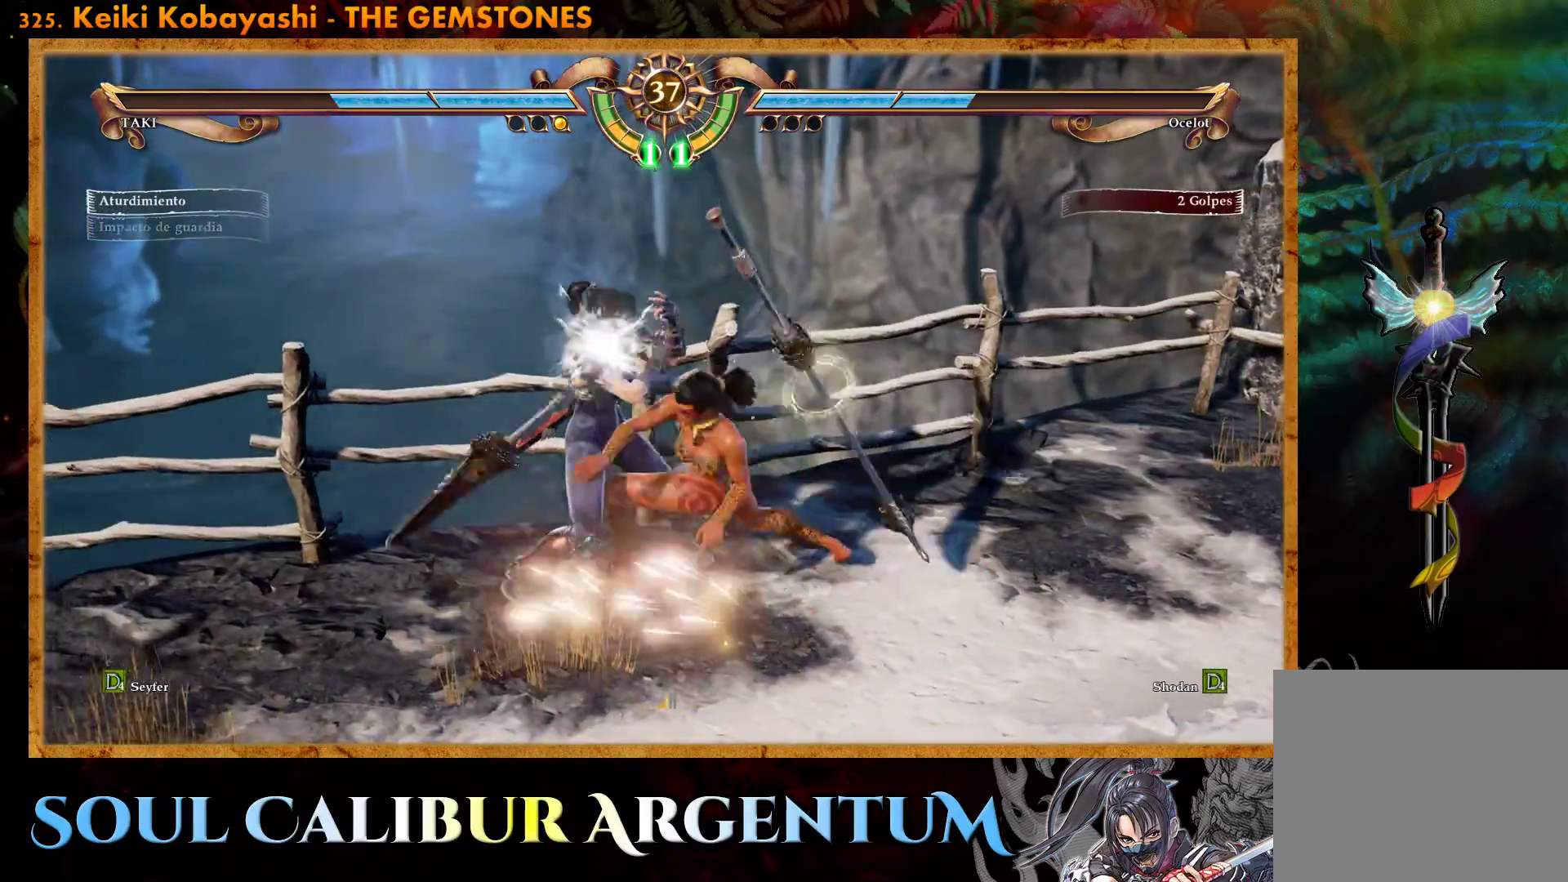
{"buttons": ["CROSS"], "events": []}
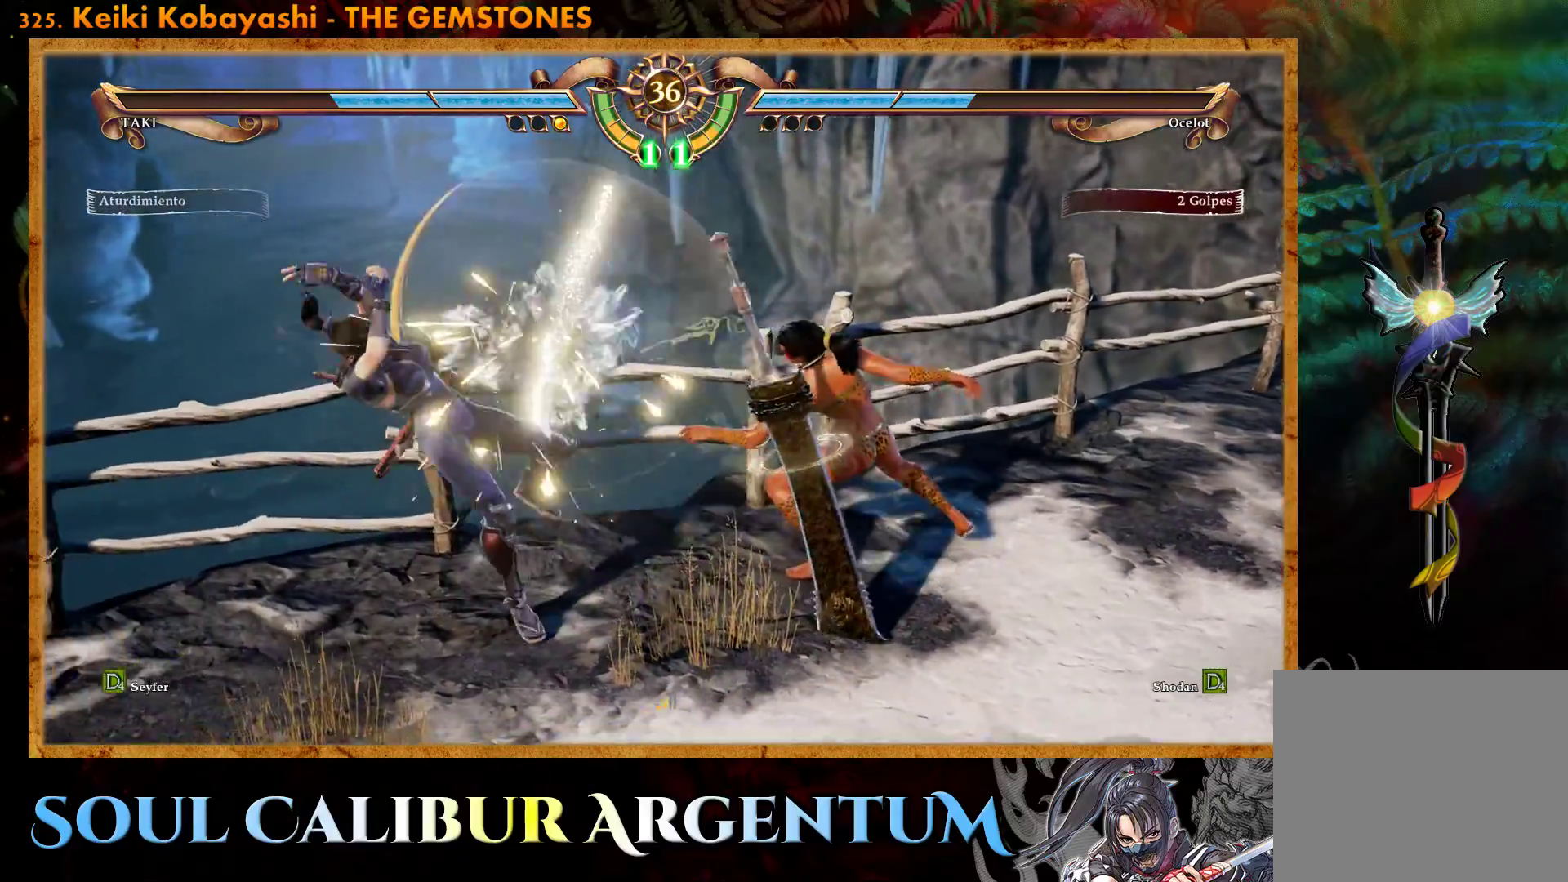
{"buttons": [], "events": [[17, "CROSS", "up"], [167, "DPAD_DOWN", "down"], [317, "DPAD_DOWN", "up"]]}
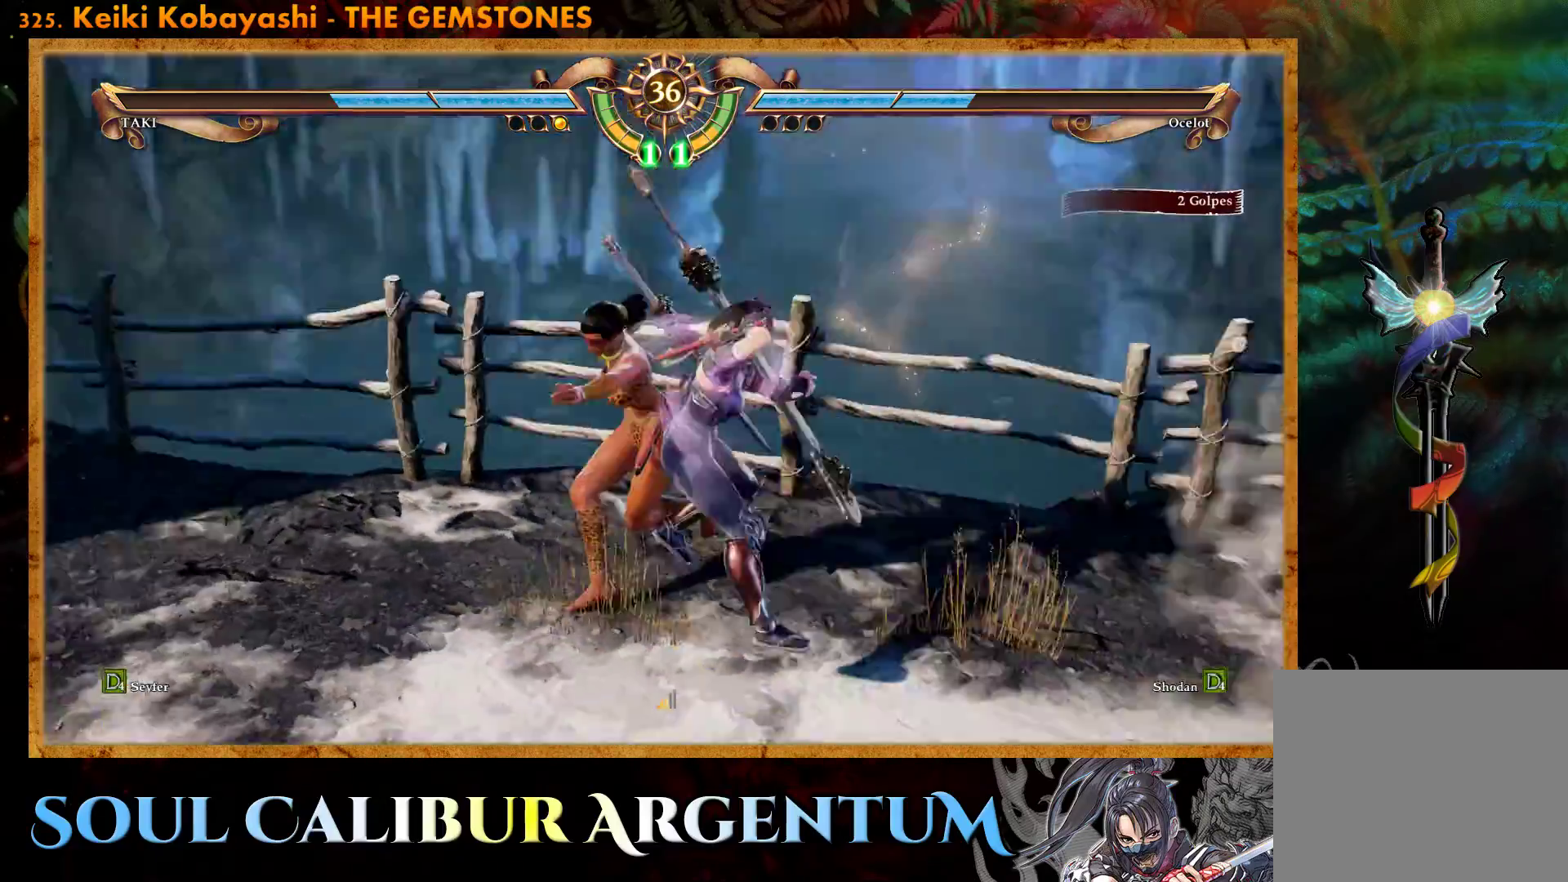
{"buttons": ["SQUARE"], "events": [[33, "SQUARE", "down"], [83, "DPAD_RIGHT", "down"], [133, "SQUARE", "up"], [183, "DPAD_RIGHT", "up"], [333, "CROSS", "down"], [367, "SQUARE", "down"], [400, "CROSS", "up"], [433, "SQUARE", "up"], [483, "SQUARE", "down"]]}
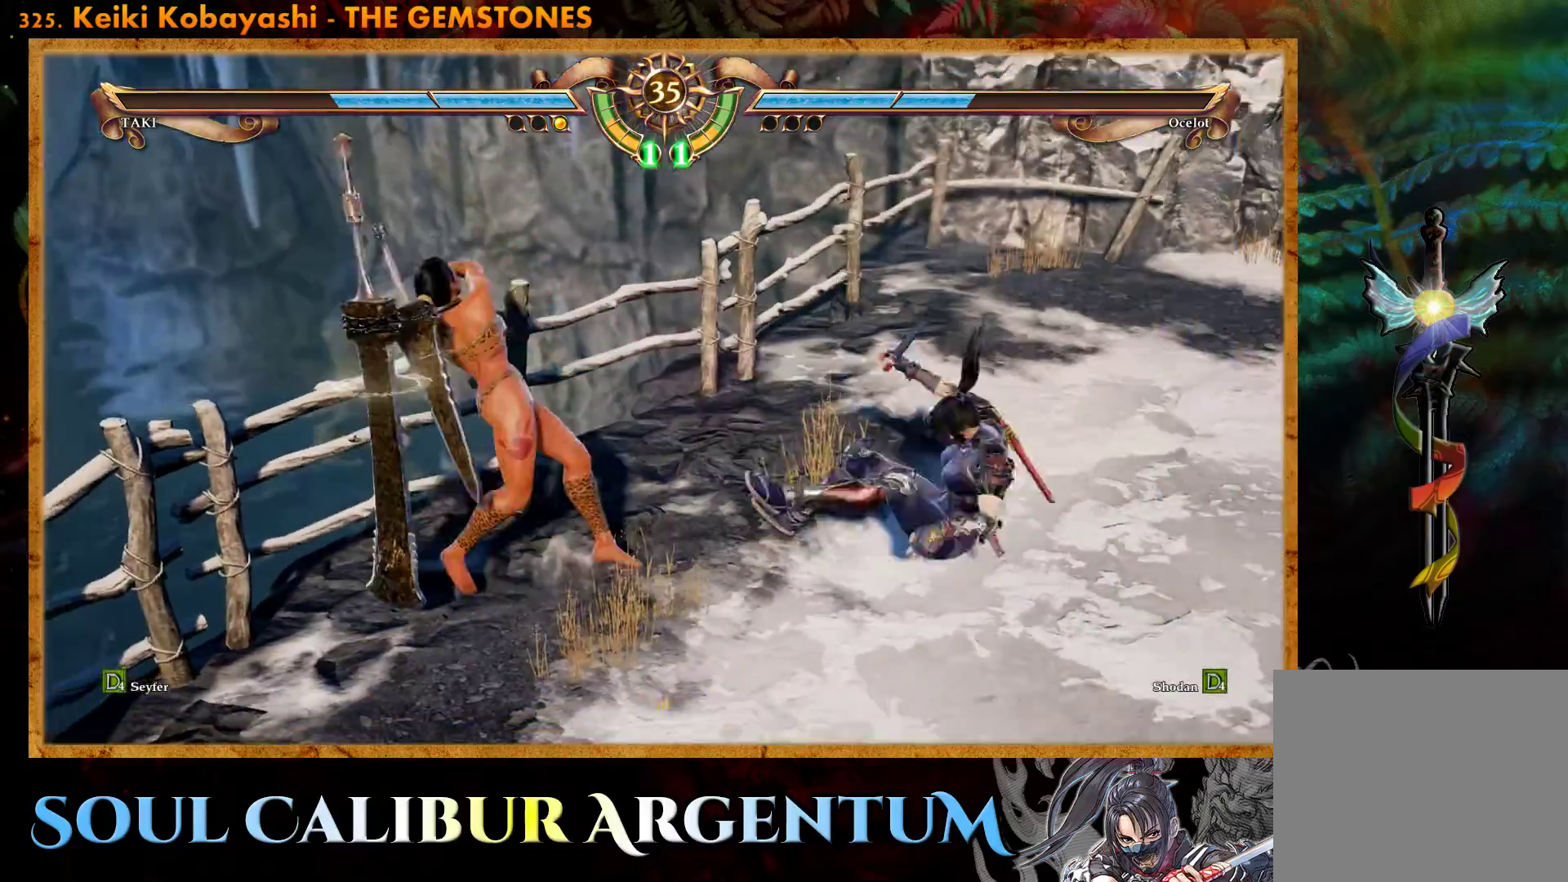
{"buttons": [], "events": [[17, "L1", "down"], [67, "SQUARE", "up"], [83, "L1", "up"]]}
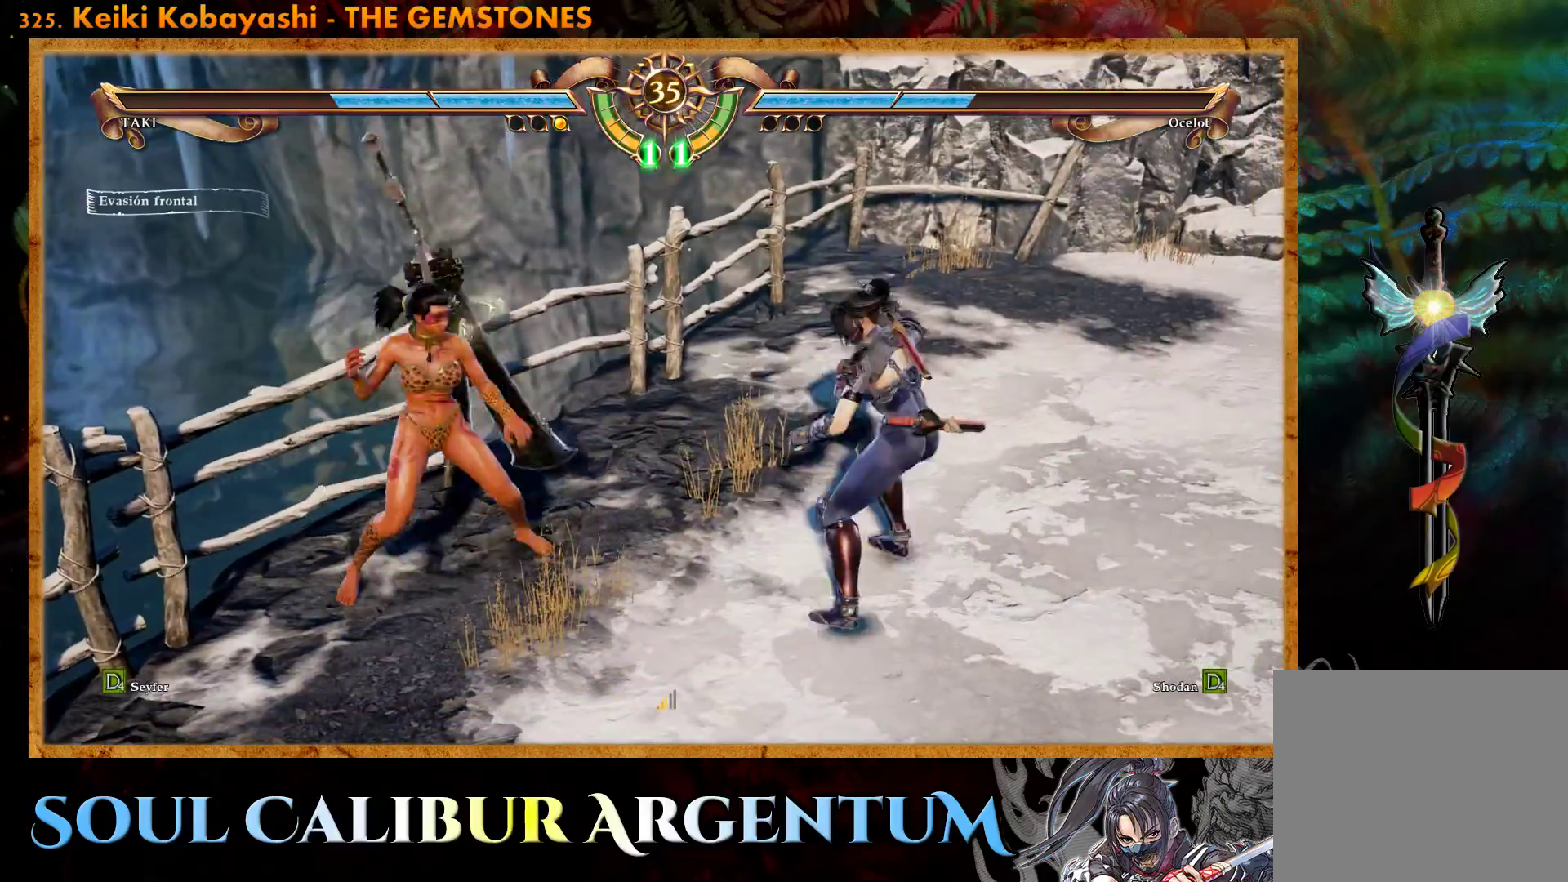
{"buttons": ["CROSS"], "events": [[67, "CROSS", "down"]]}
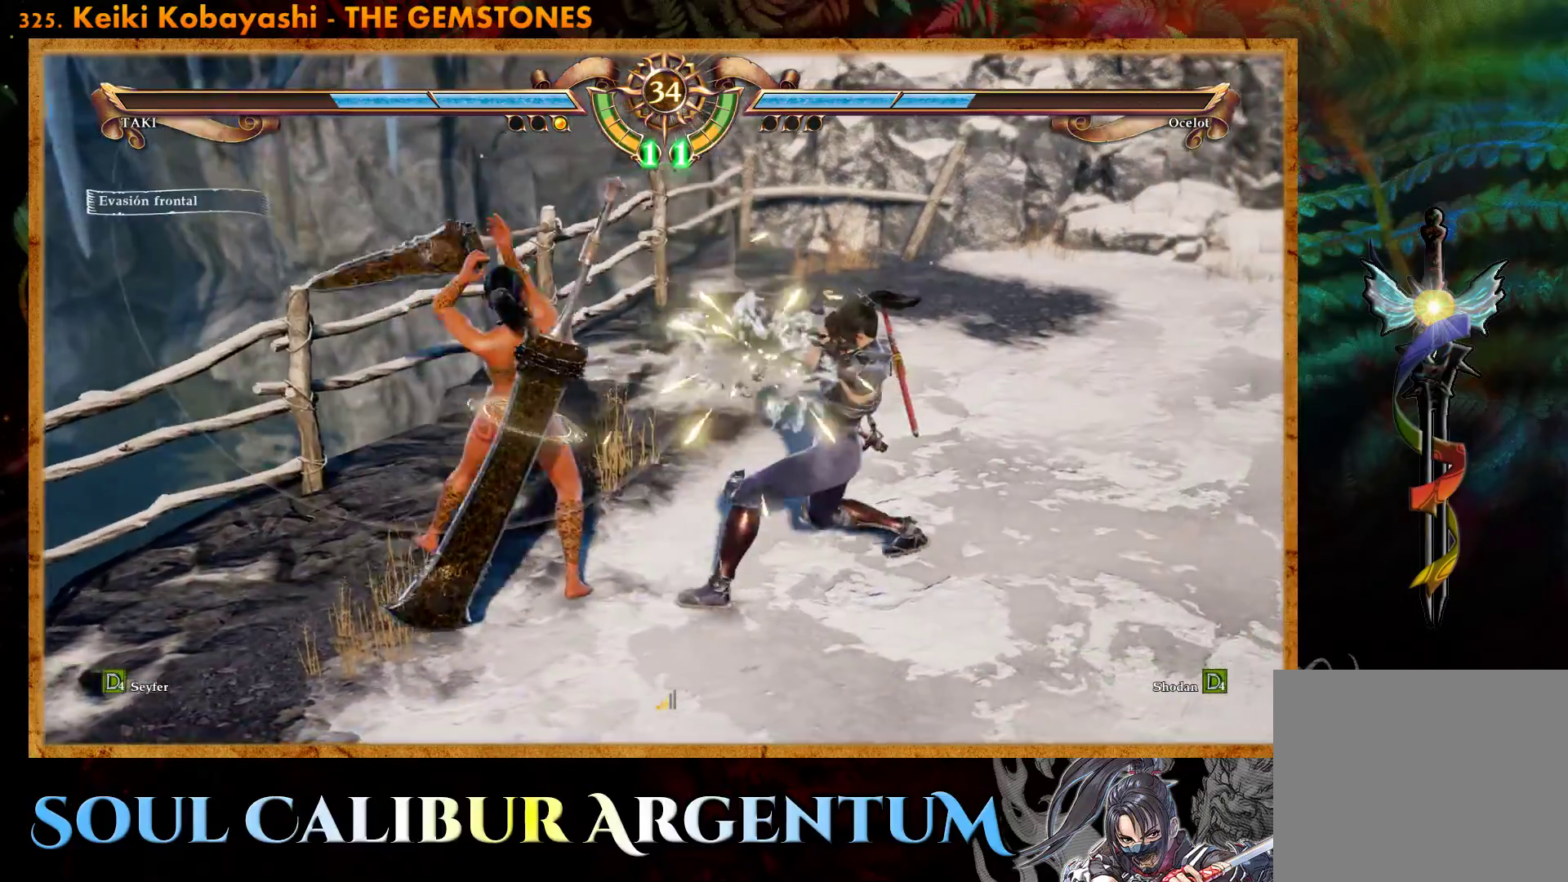
{"buttons": ["CROSS"], "events": []}
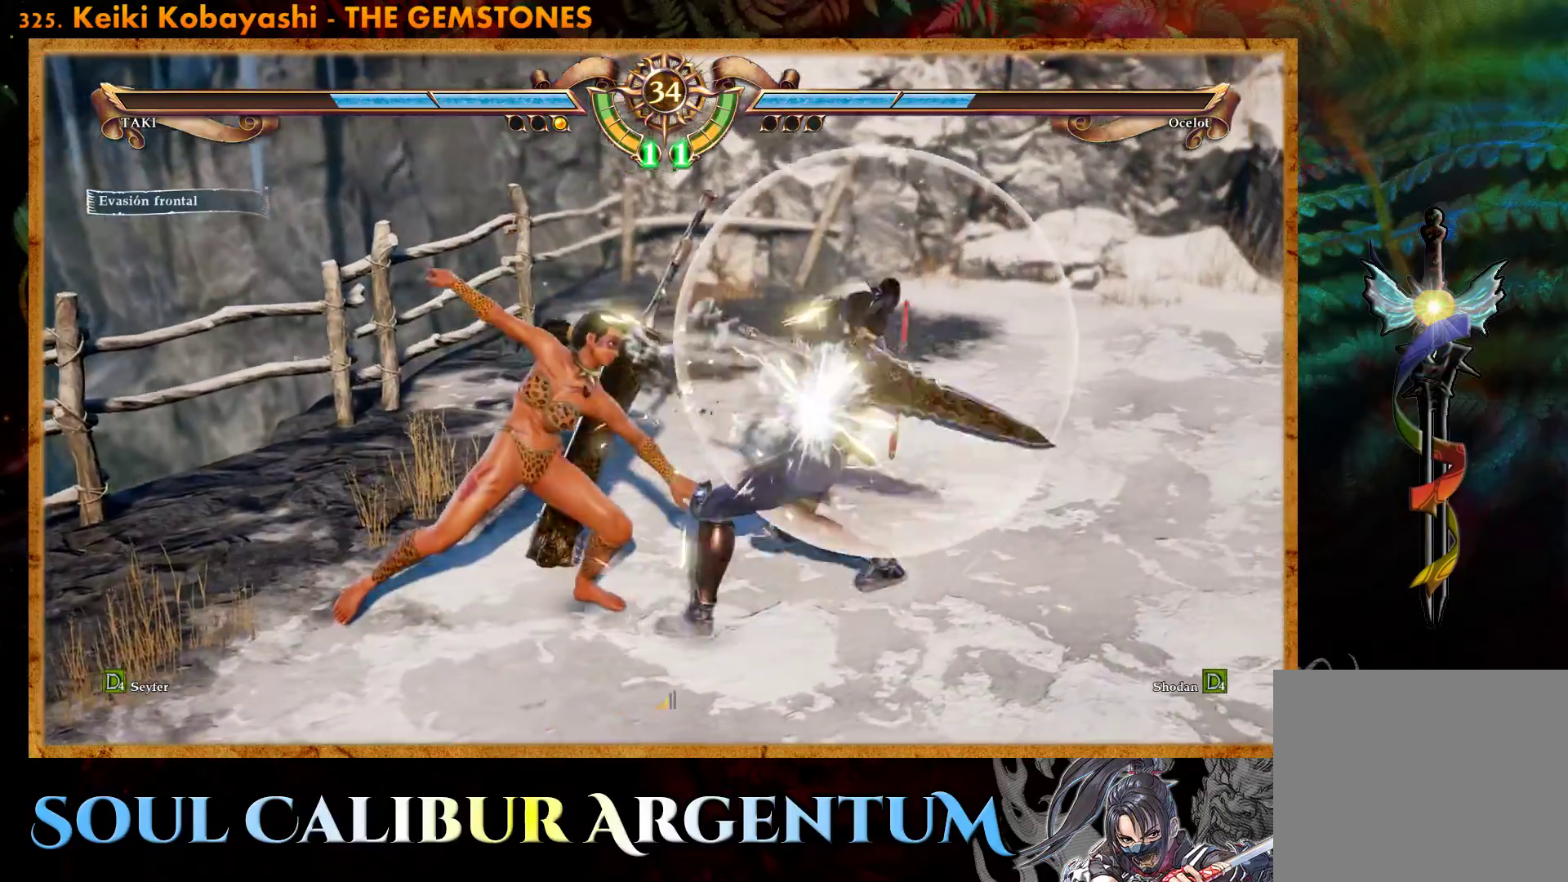
{"buttons": ["DPAD_DOWN", "DPAD_LEFT"], "events": [[333, "CROSS", "up"], [333, "DPAD_DOWN", "down"], [333, "DPAD_LEFT", "down"], [400, "CIRCLE", "down"], [500, "CIRCLE", "up"]]}
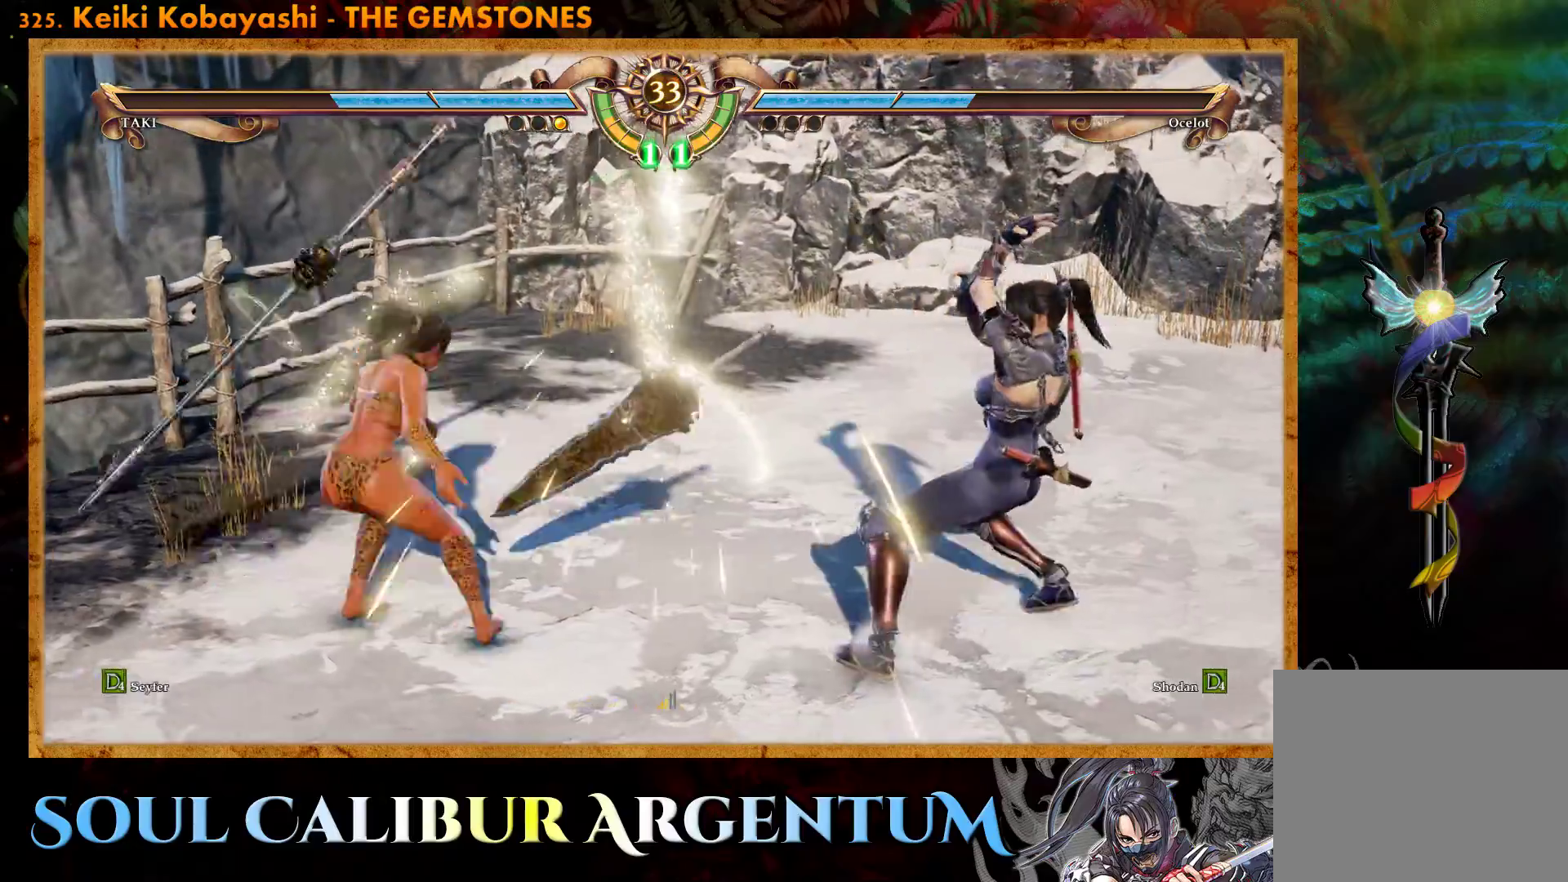
{"buttons": ["DPAD_DOWN", "DPAD_LEFT"], "events": [[50, "CIRCLE", "down"], [150, "CIRCLE", "up"], [200, "CIRCLE", "down"], [300, "CIRCLE", "up"], [350, "CIRCLE", "down"], [450, "CIRCLE", "up"]]}
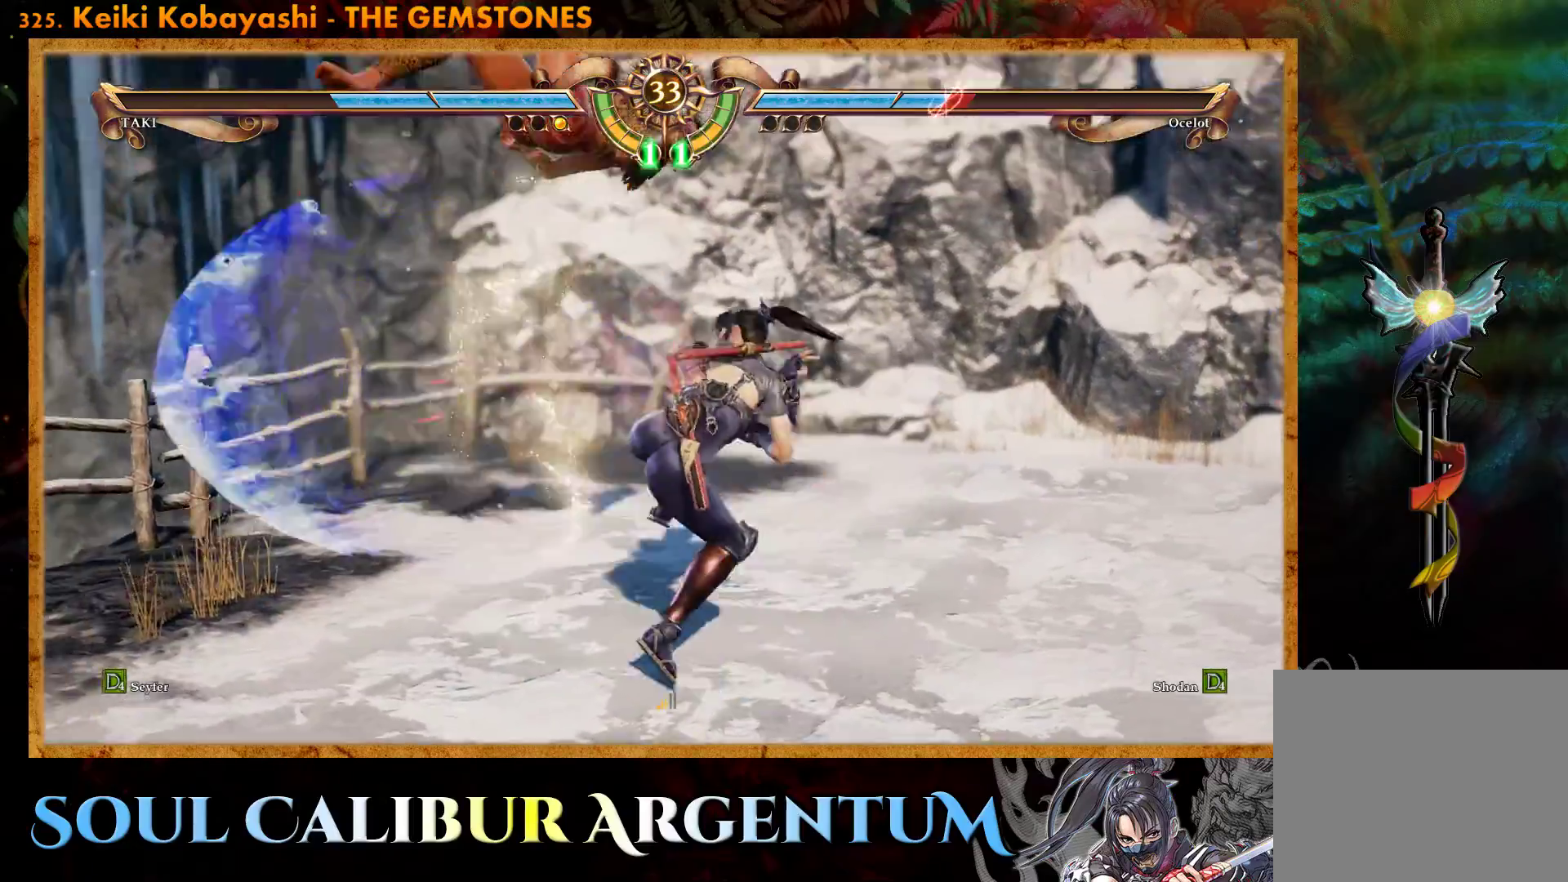
{"buttons": [], "events": [[17, "CIRCLE", "down"], [117, "CIRCLE", "up"], [300, "DPAD_DOWN", "up"], [317, "DPAD_LEFT", "up"]]}
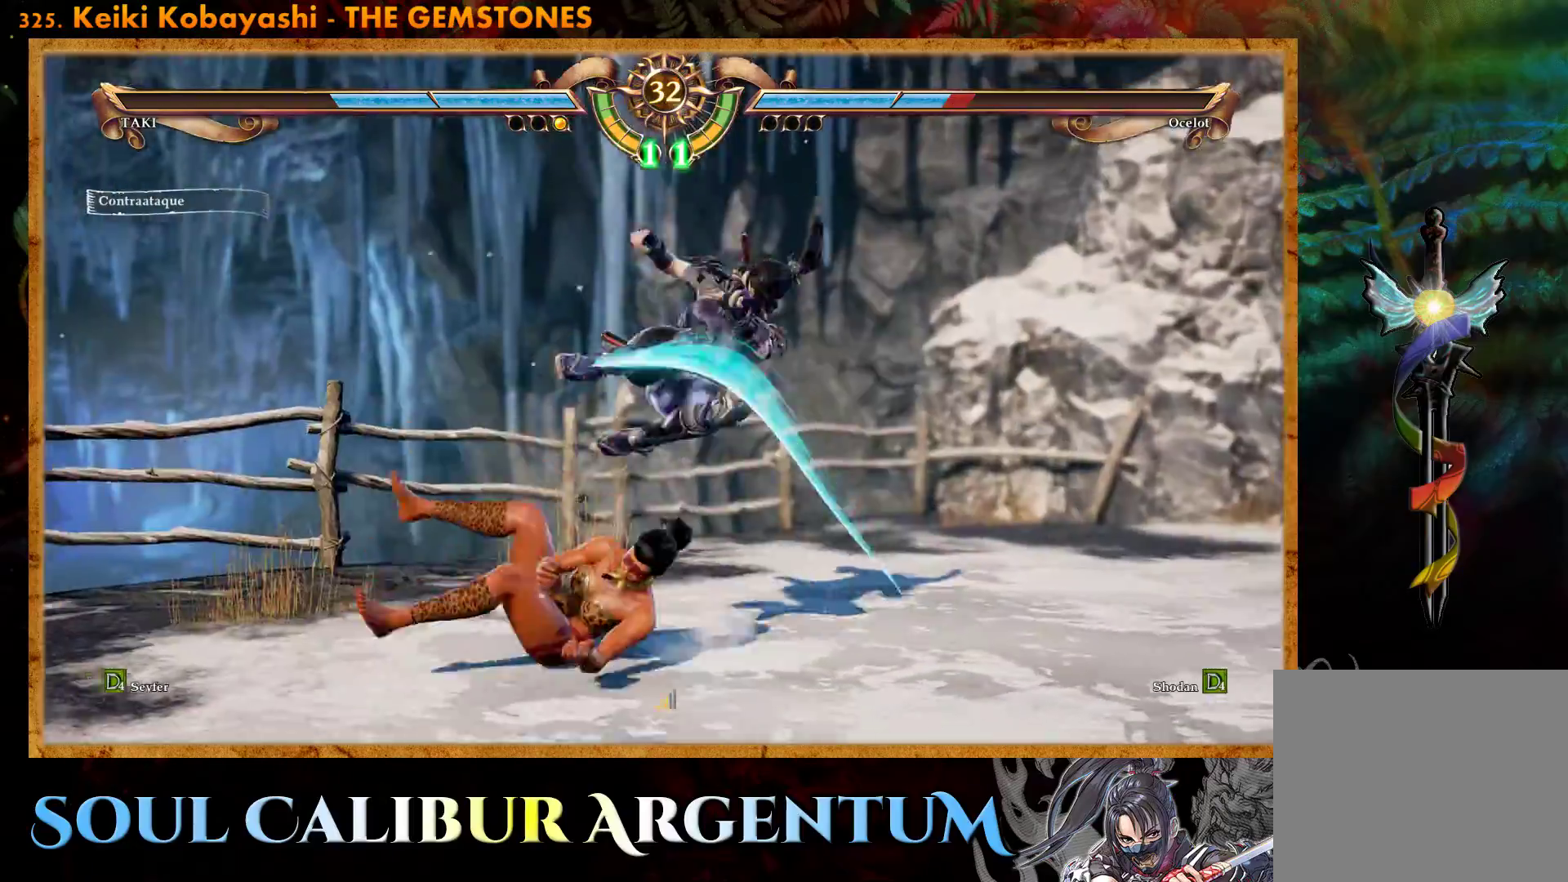
{"buttons": ["DPAD_LEFT"], "events": [[483, "DPAD_LEFT", "down"]]}
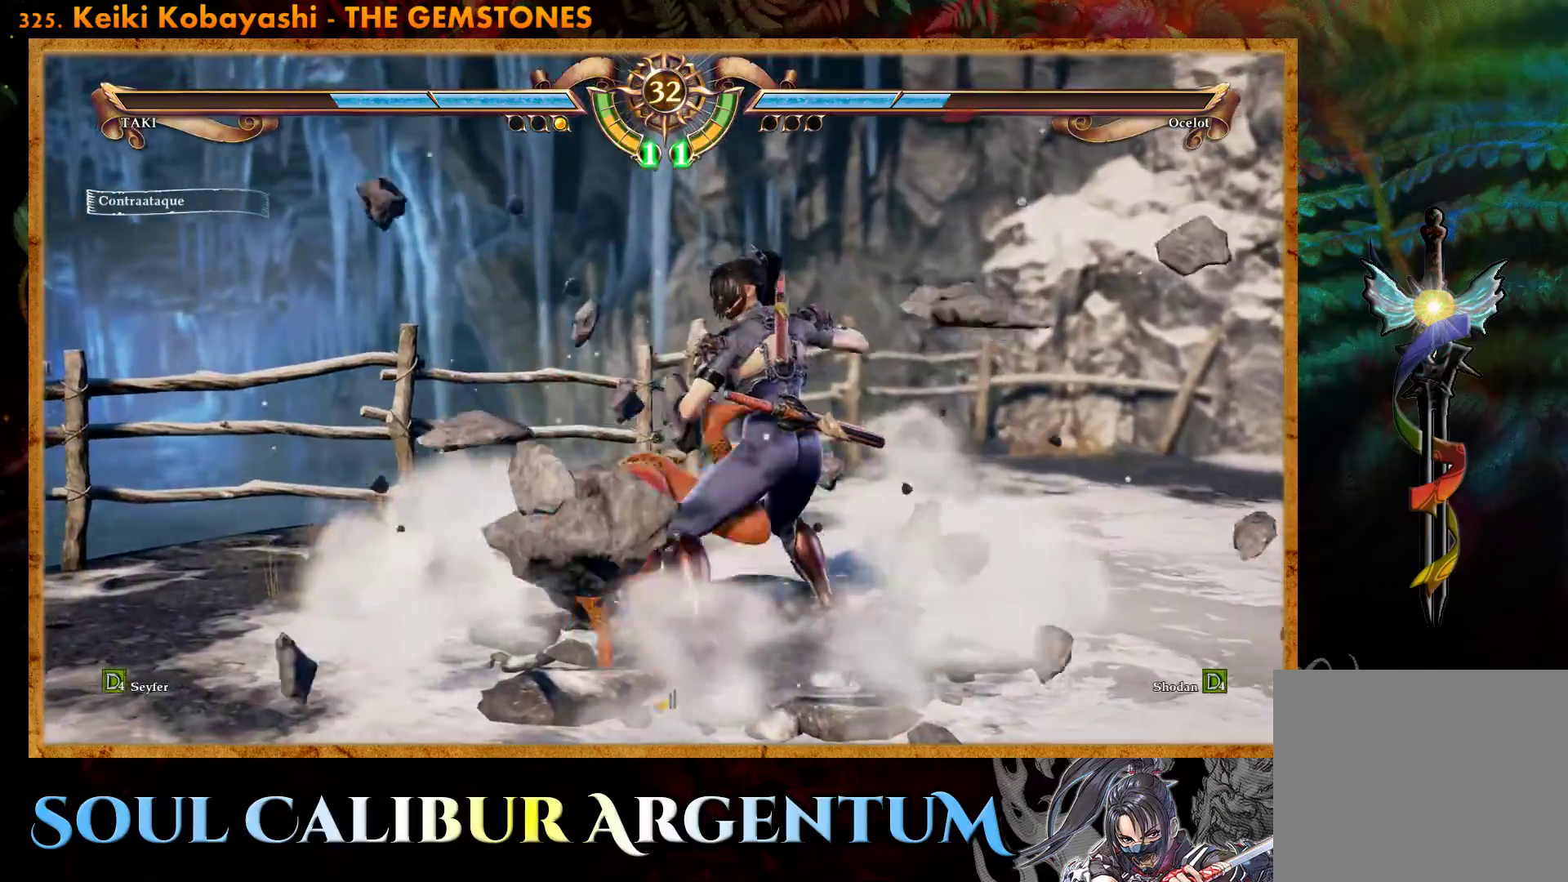
{"buttons": ["CROSS"], "events": [[17, "CROSS", "down"], [100, "DPAD_LEFT", "up"]]}
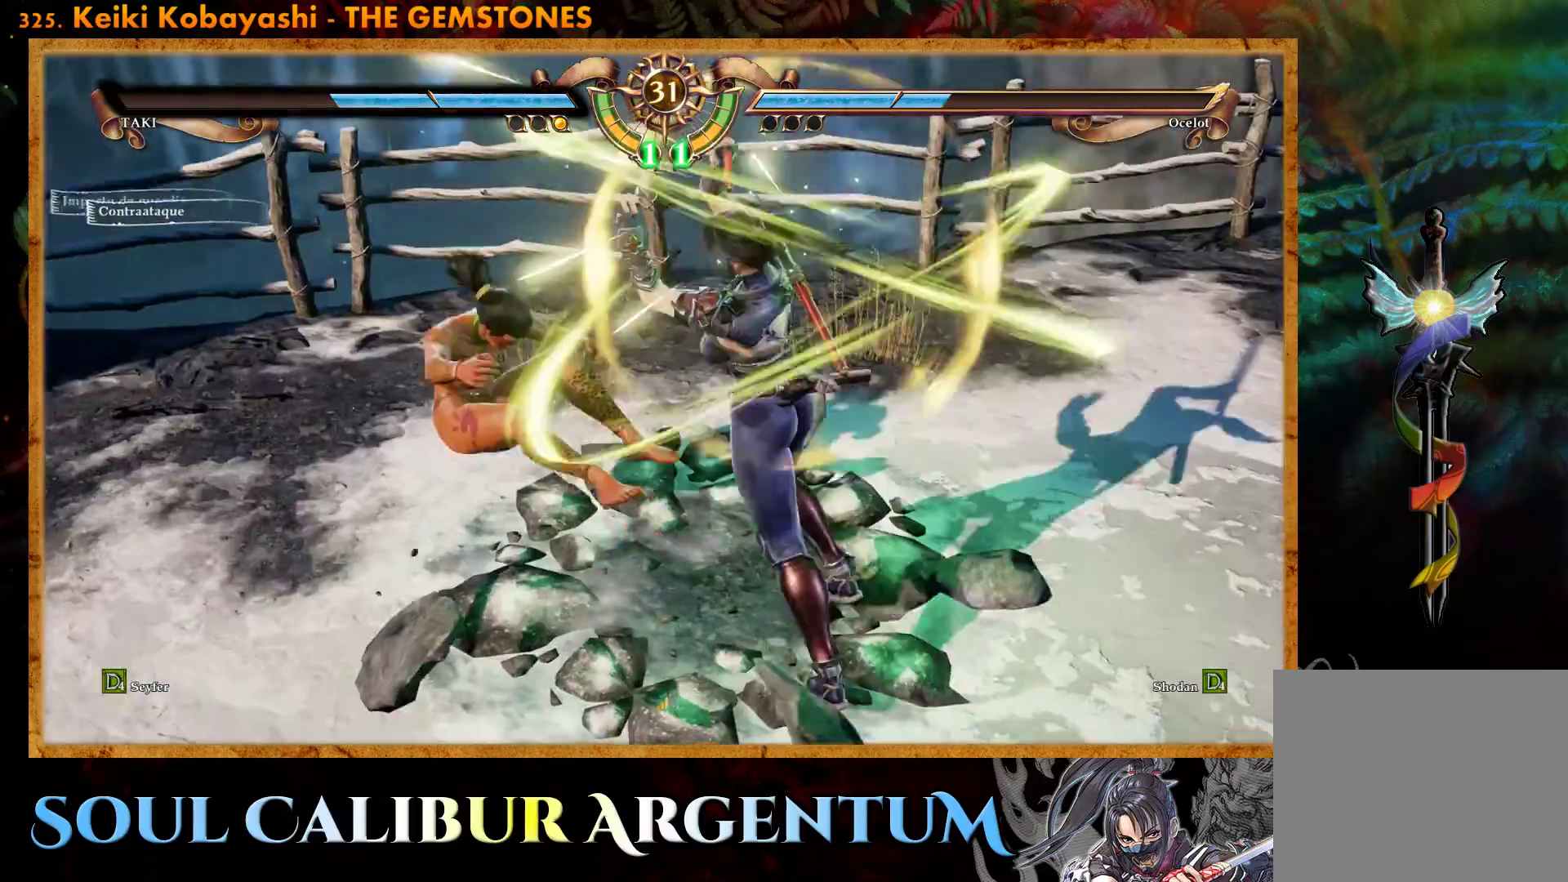
{"buttons": [], "events": [[233, "CROSS", "up"], [367, "L2", "down"], [467, "L2", "up"]]}
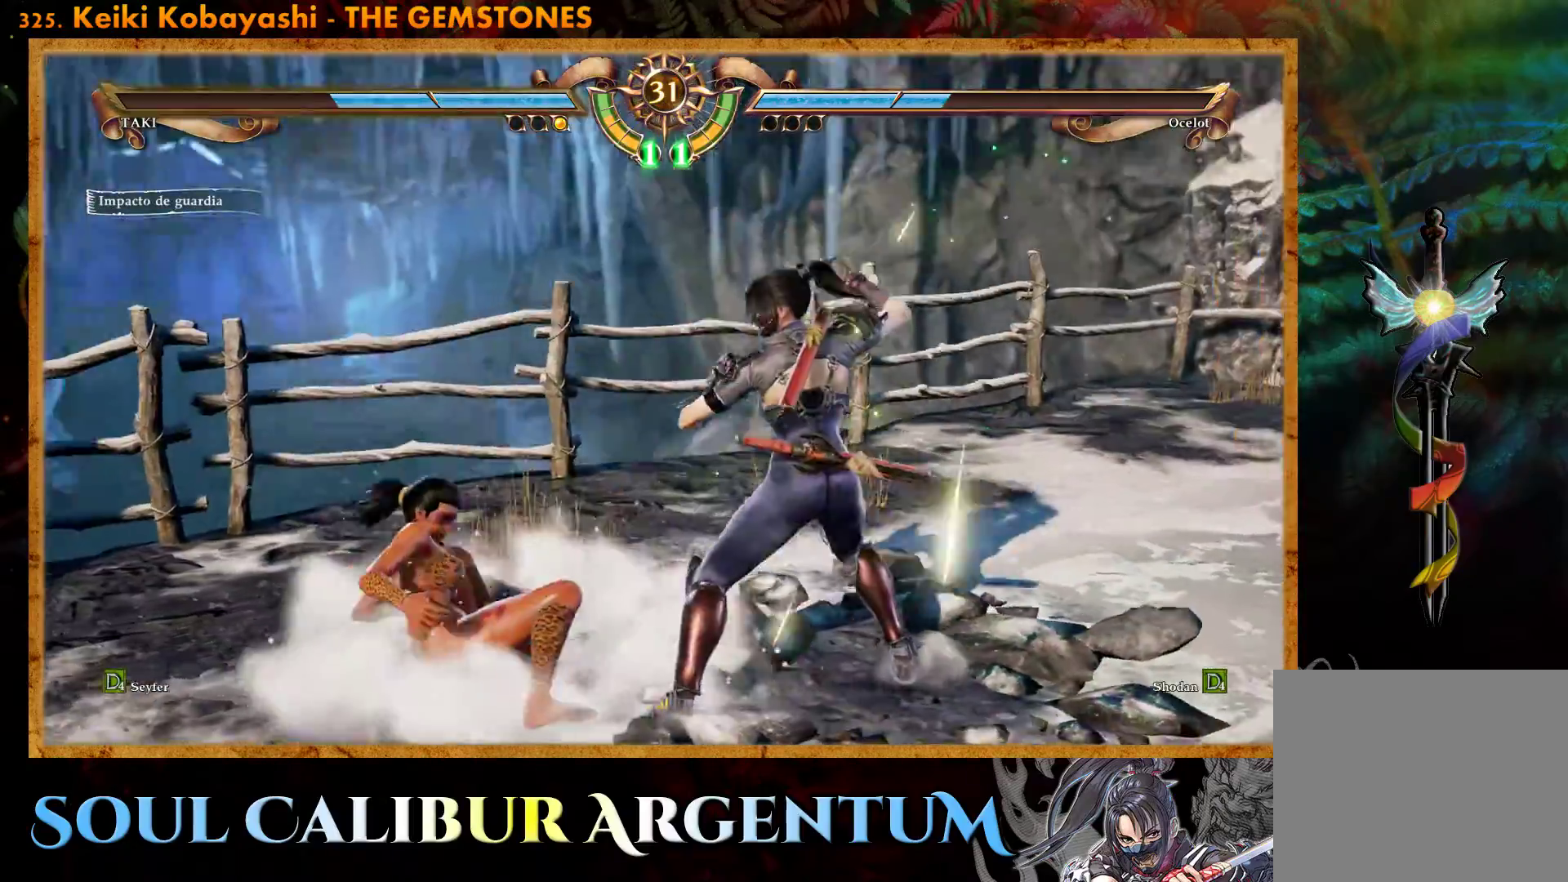
{"buttons": [], "events": [[17, "L2", "down"], [100, "L2", "up"]]}
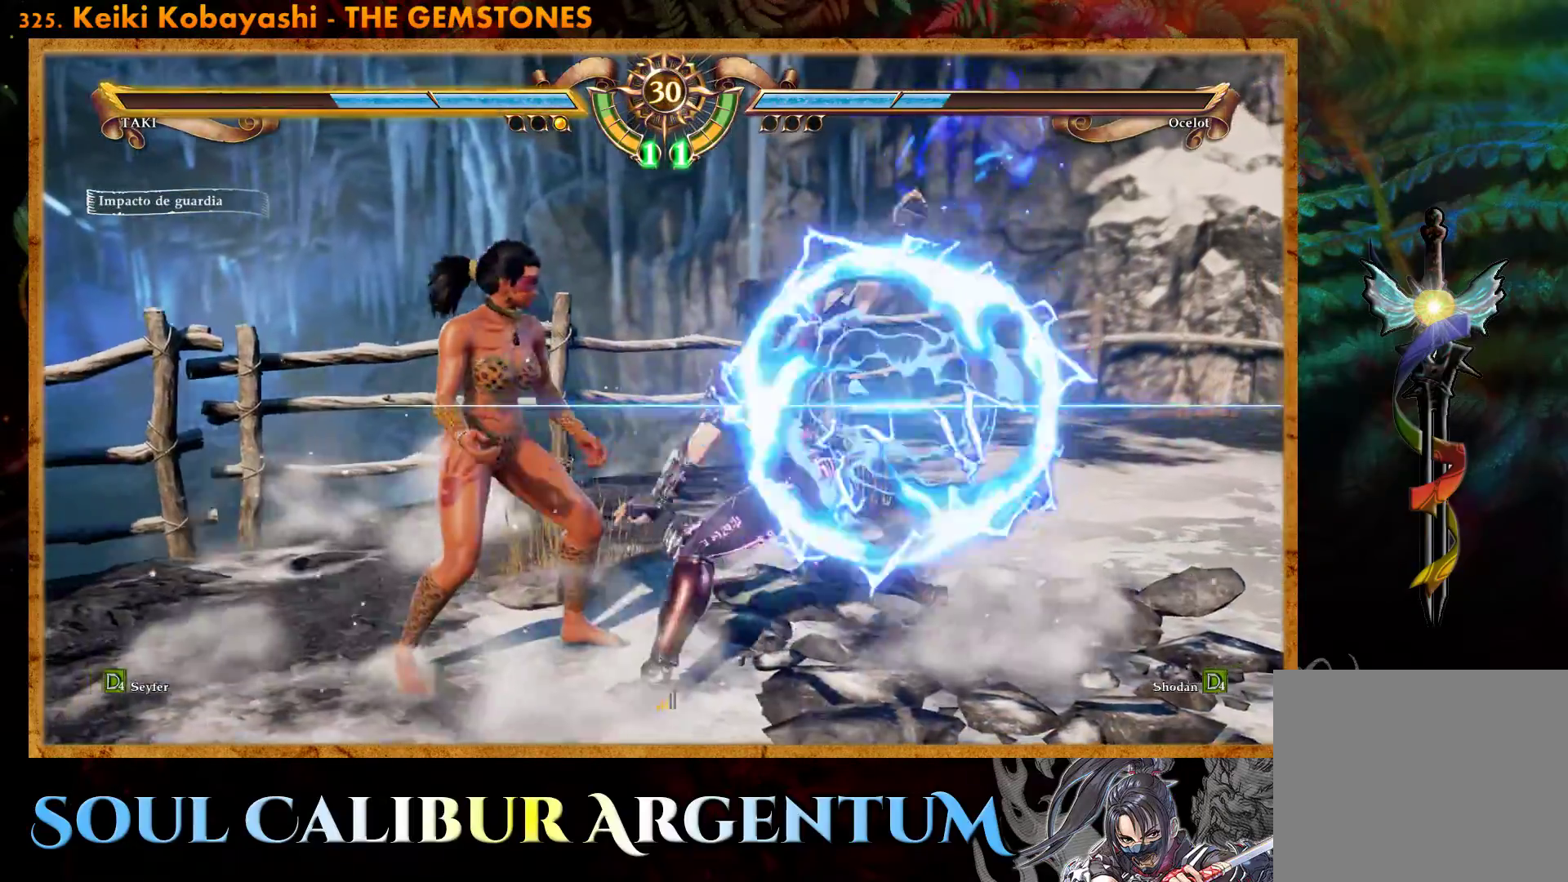
{"buttons": ["DPAD_LEFT"], "events": [[350, "DPAD_LEFT", "down"], [433, "DPAD_LEFT", "up"], [483, "DPAD_LEFT", "down"]]}
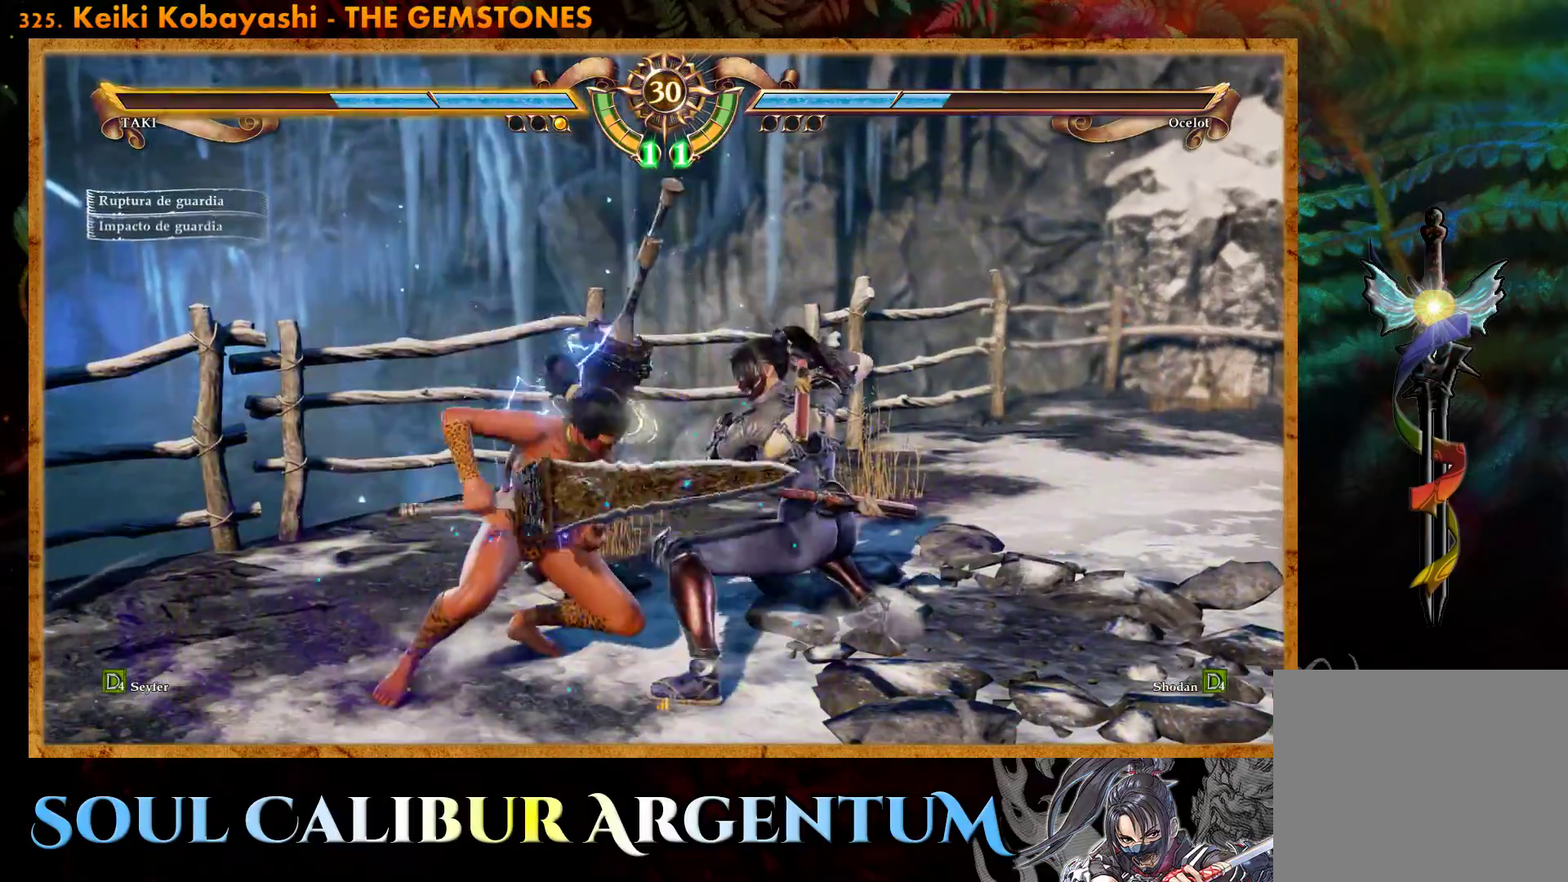
{"buttons": ["CROSS", "SQUARE", "DPAD_LEFT"], "events": [[17, "CROSS", "down"], [17, "SQUARE", "down"]]}
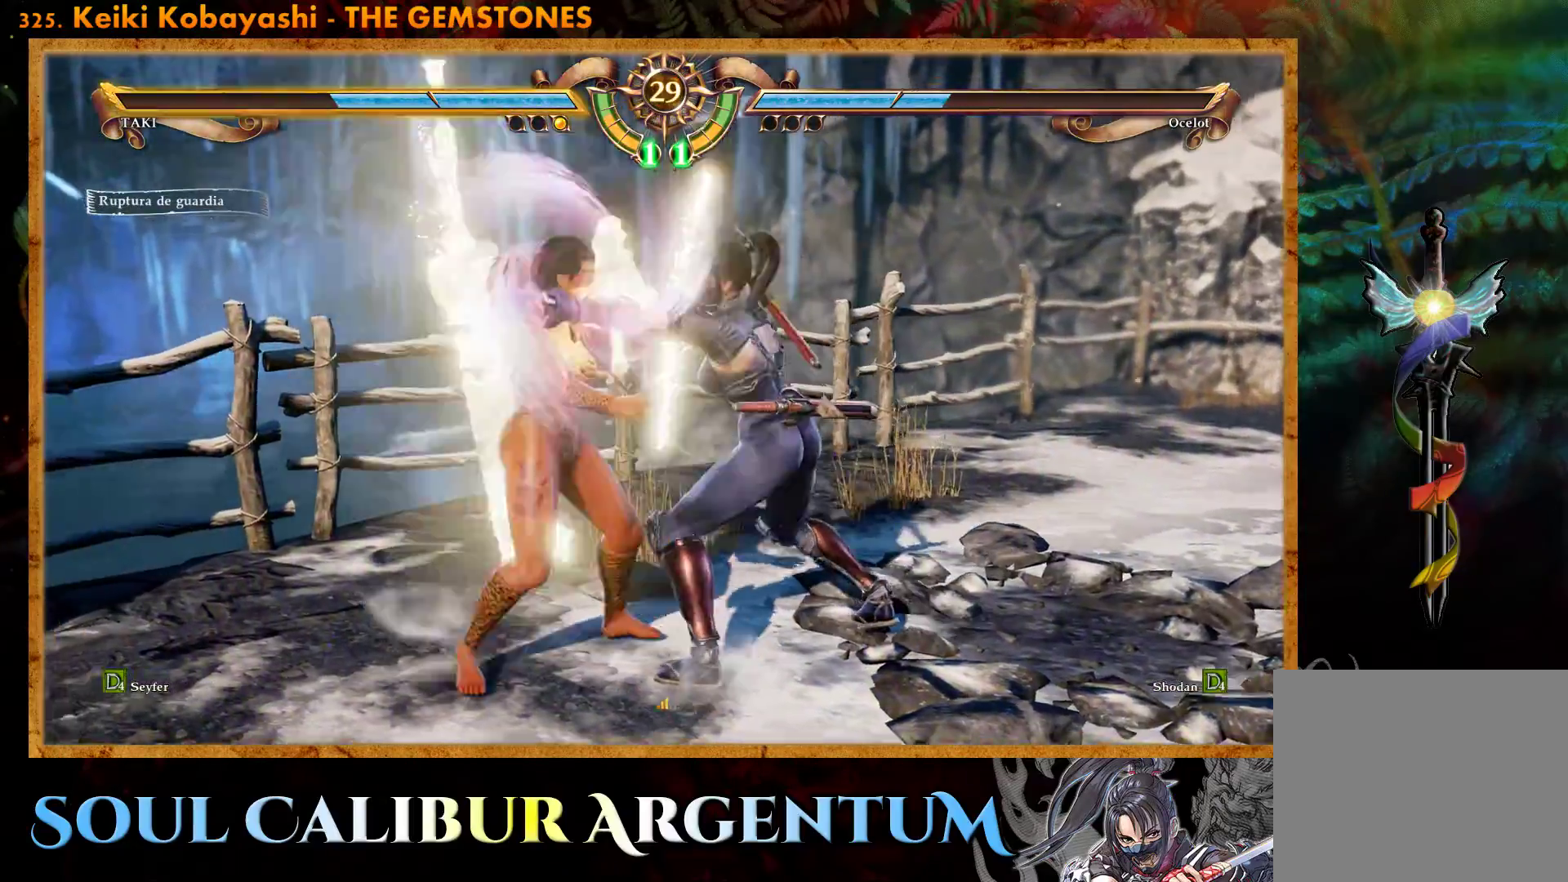
{"buttons": [], "events": [[167, "CROSS", "up"], [167, "DPAD_LEFT", "up"], [167, "SQUARE", "up"]]}
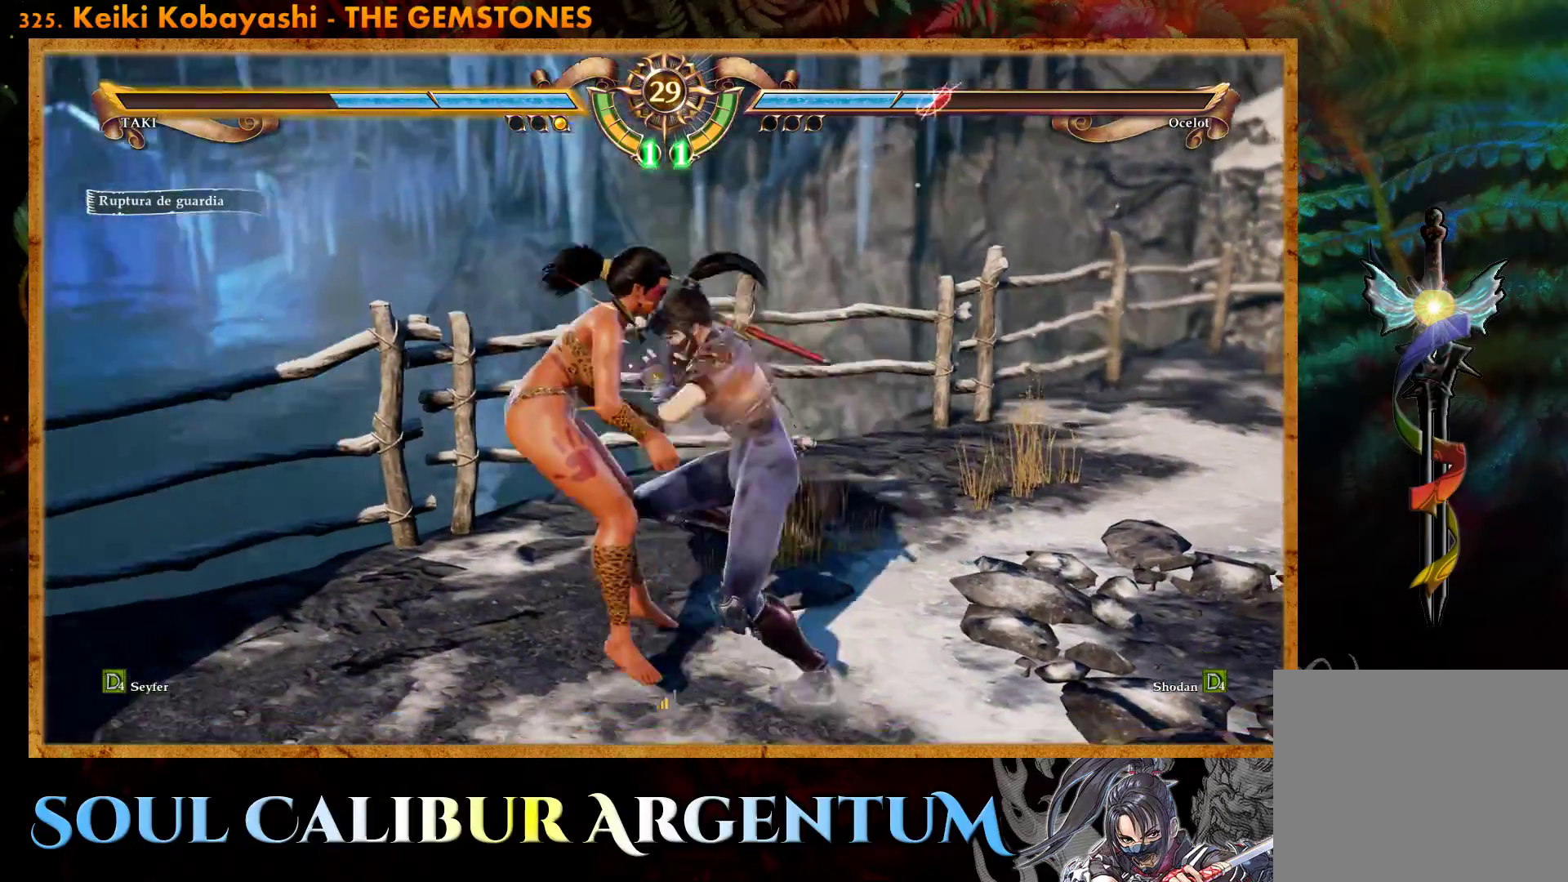
{"buttons": [], "events": [[317, "DPAD_LEFT", "down"], [450, "DPAD_LEFT", "up"]]}
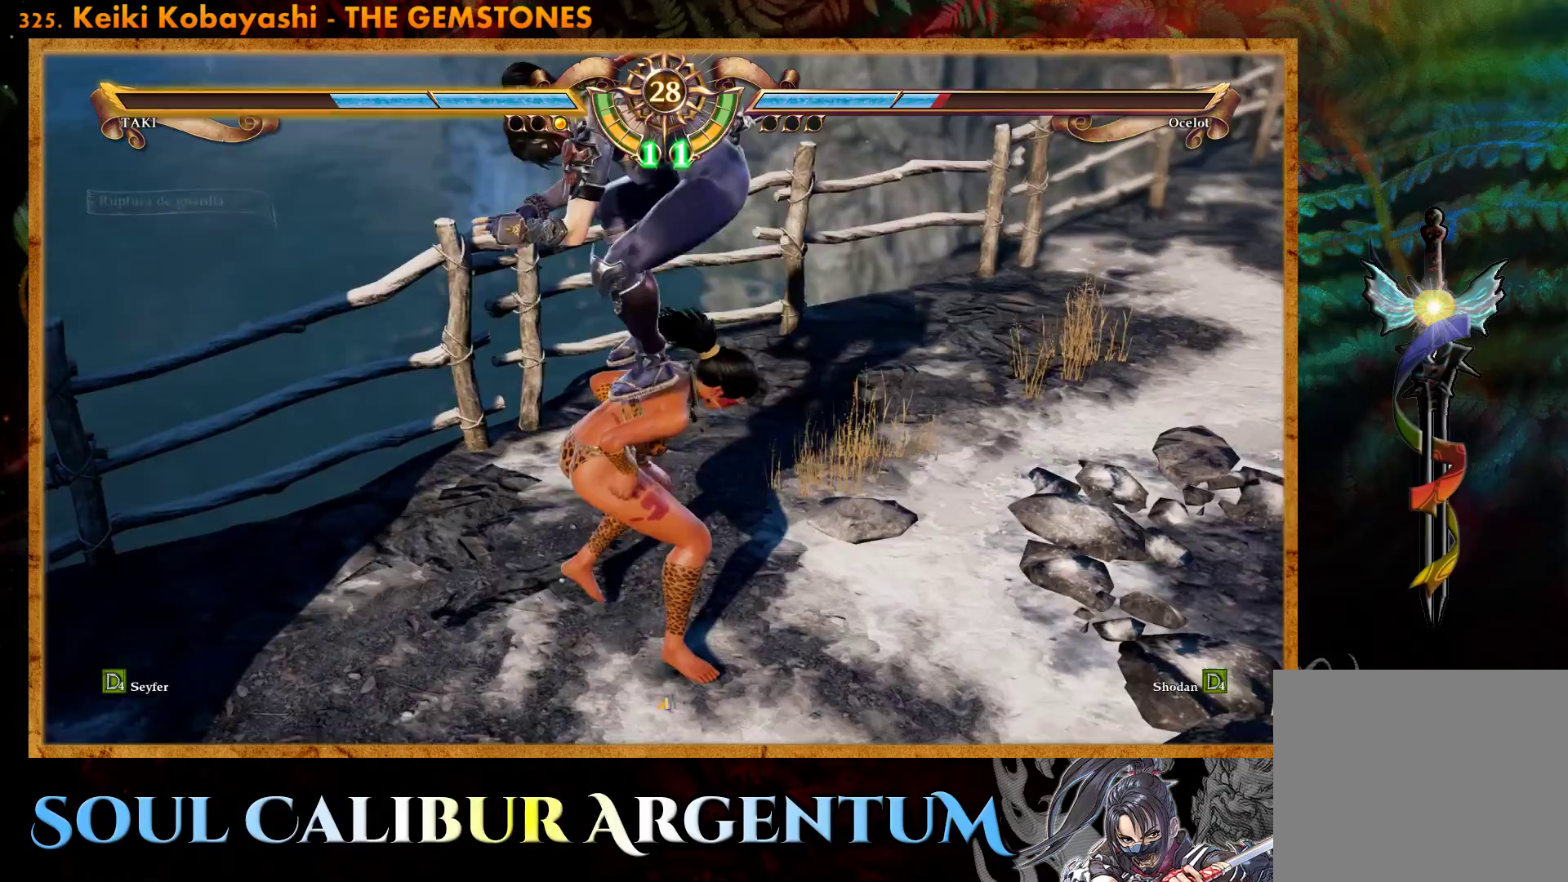
{"buttons": [], "events": [[217, "DPAD_LEFT", "down"], [350, "DPAD_LEFT", "up"]]}